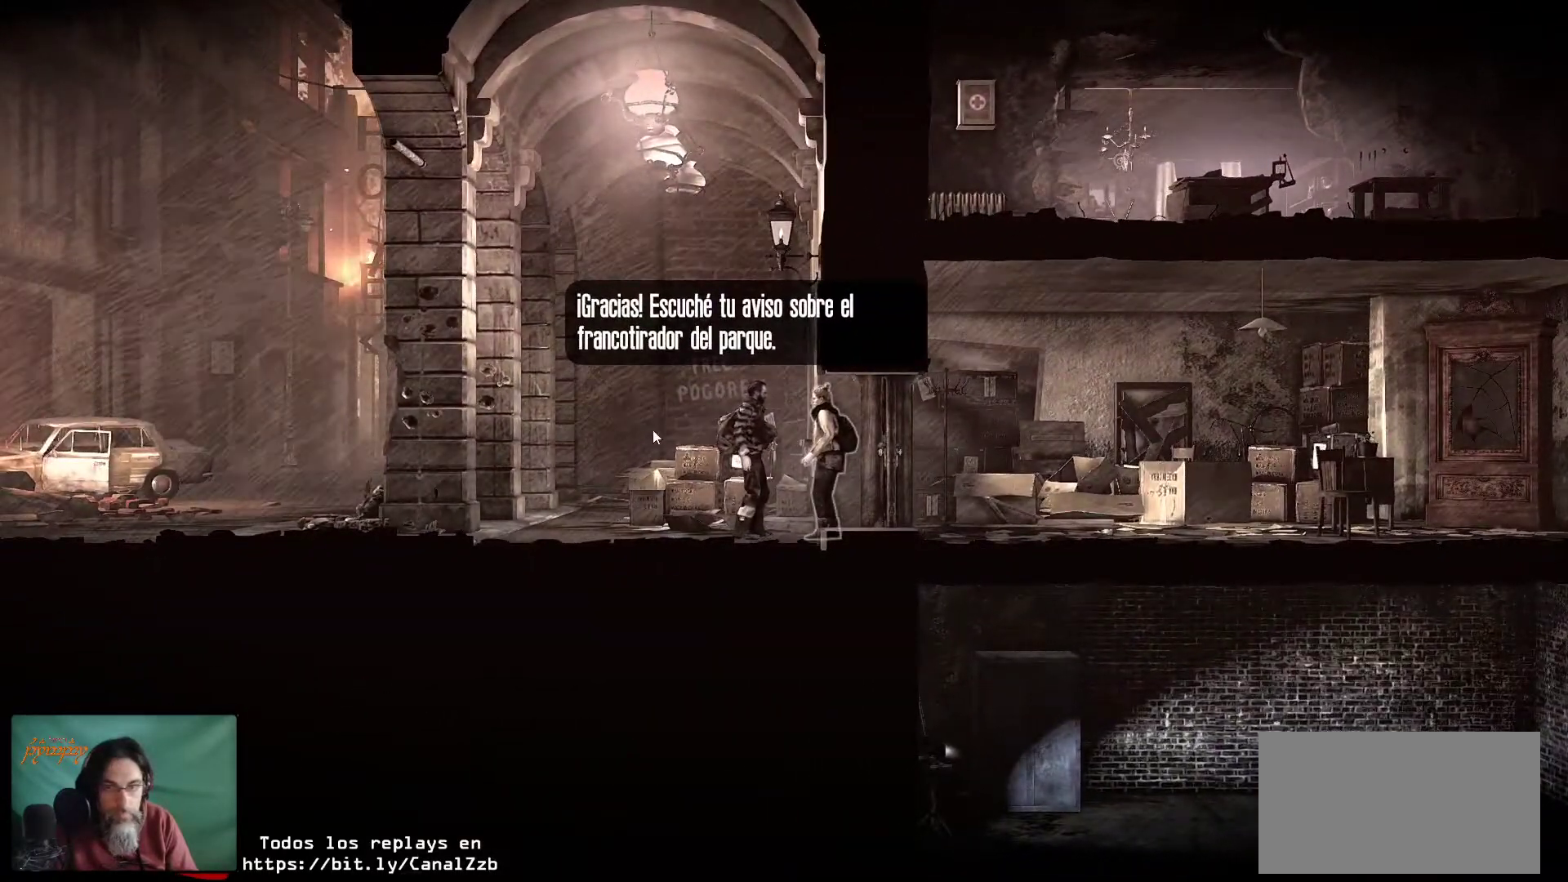
Gameplay with keyboard and mouse; each line is a JSON object with the keys and mouse buttons held at the frame after it. "events" lists presses ("down") and releases ("up") of "1", "2", "3", "4", "5", "a", "alt", "c", "caps_lock", "ctrl", "d", "e", "f", "g", "q", "r", "s", "shift", "space", "t", "tab", "v", "w", "x", "z", "mouse_left", "mouse_wheel" and "mouse_right" between this image and that frame as [ms after this image, input, new state], when the widget could be followed in between. "mouse_left", "mouse_wheel", "mouse_right" = the "left", "wheel", "right" buttons of the "mouse" list. No other keys are recorded. "wheel" means that the mouse wheel is clicked or scrolled. "mouse_move" is the direction in which the mouse moves at that frame (one of eight, or "still"), when it could be read.
{"keys": [], "mouse": [], "mouse_move": "still", "events": [[350, "mouse_left", "down"], [483, "mouse_left", "up"]]}
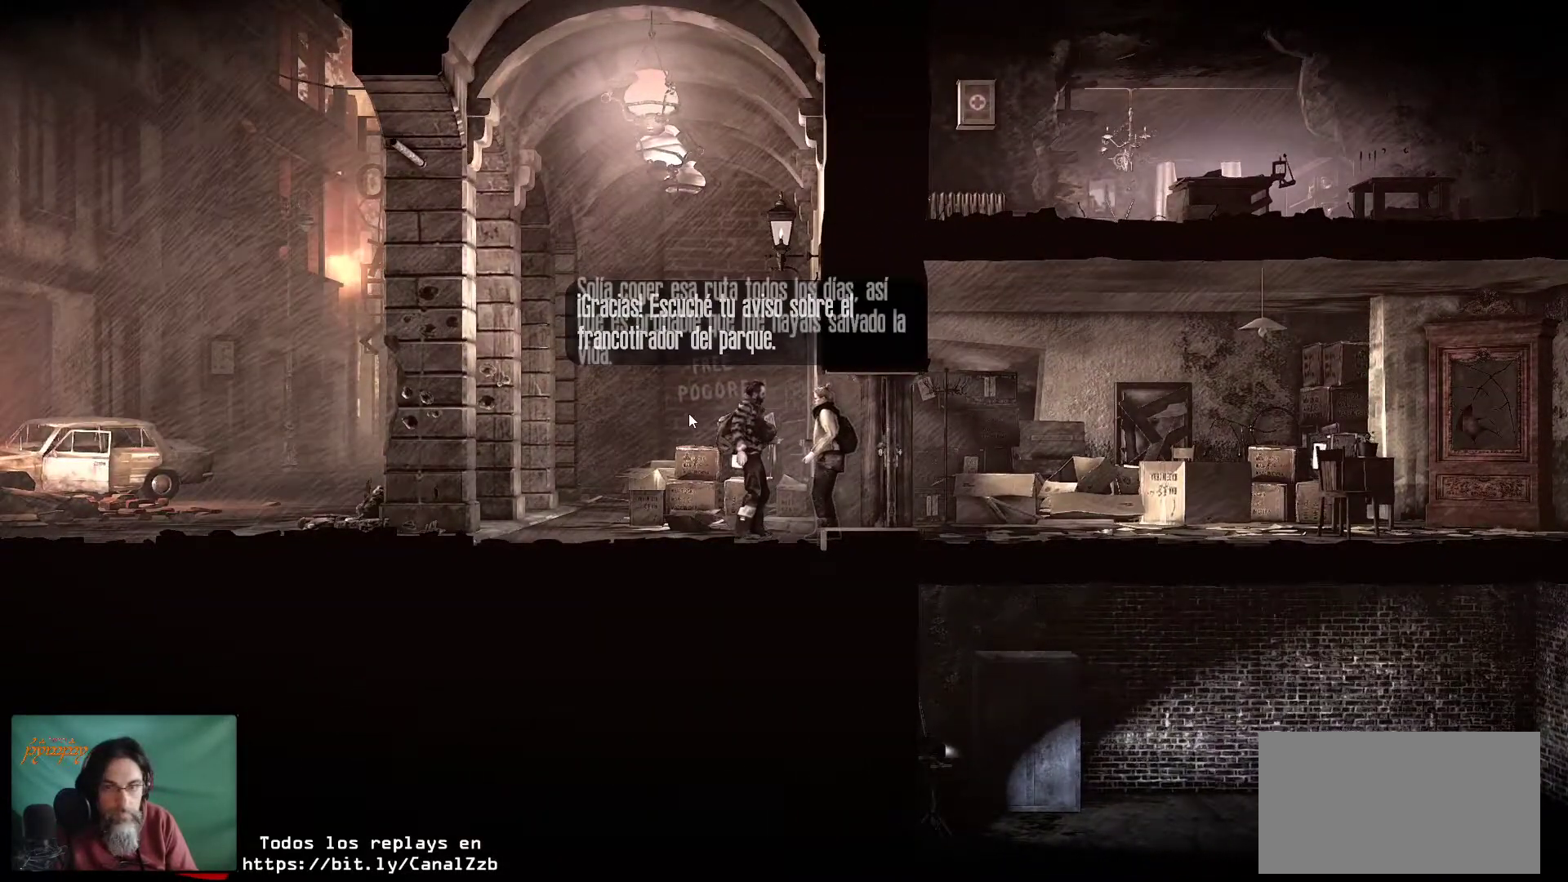
{"keys": [], "mouse": [], "mouse_move": "still", "events": []}
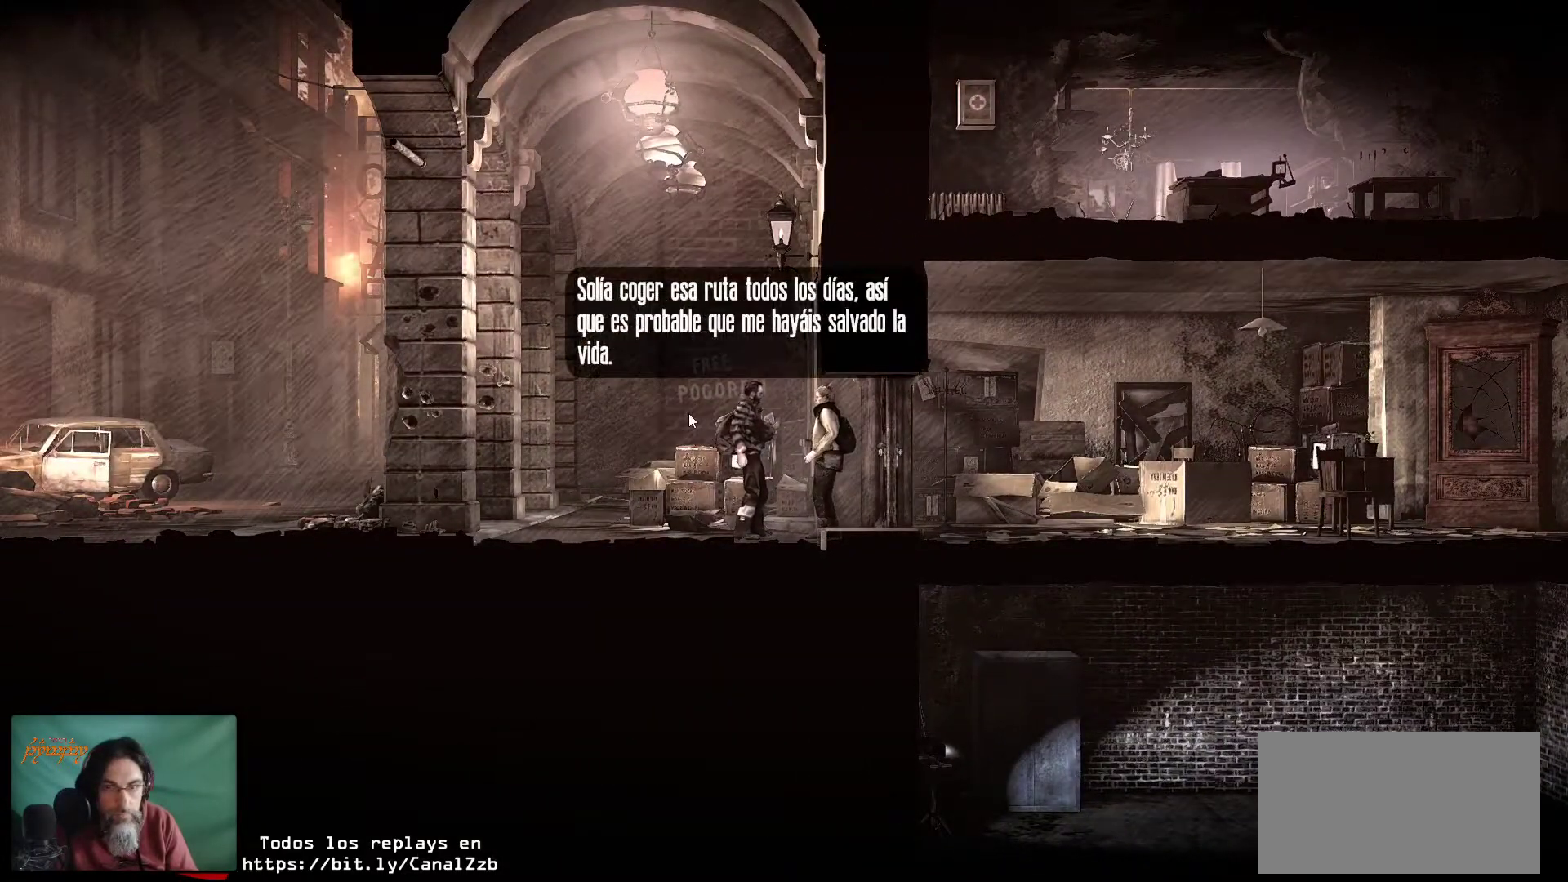
{"keys": [], "mouse": [], "mouse_move": "still", "events": []}
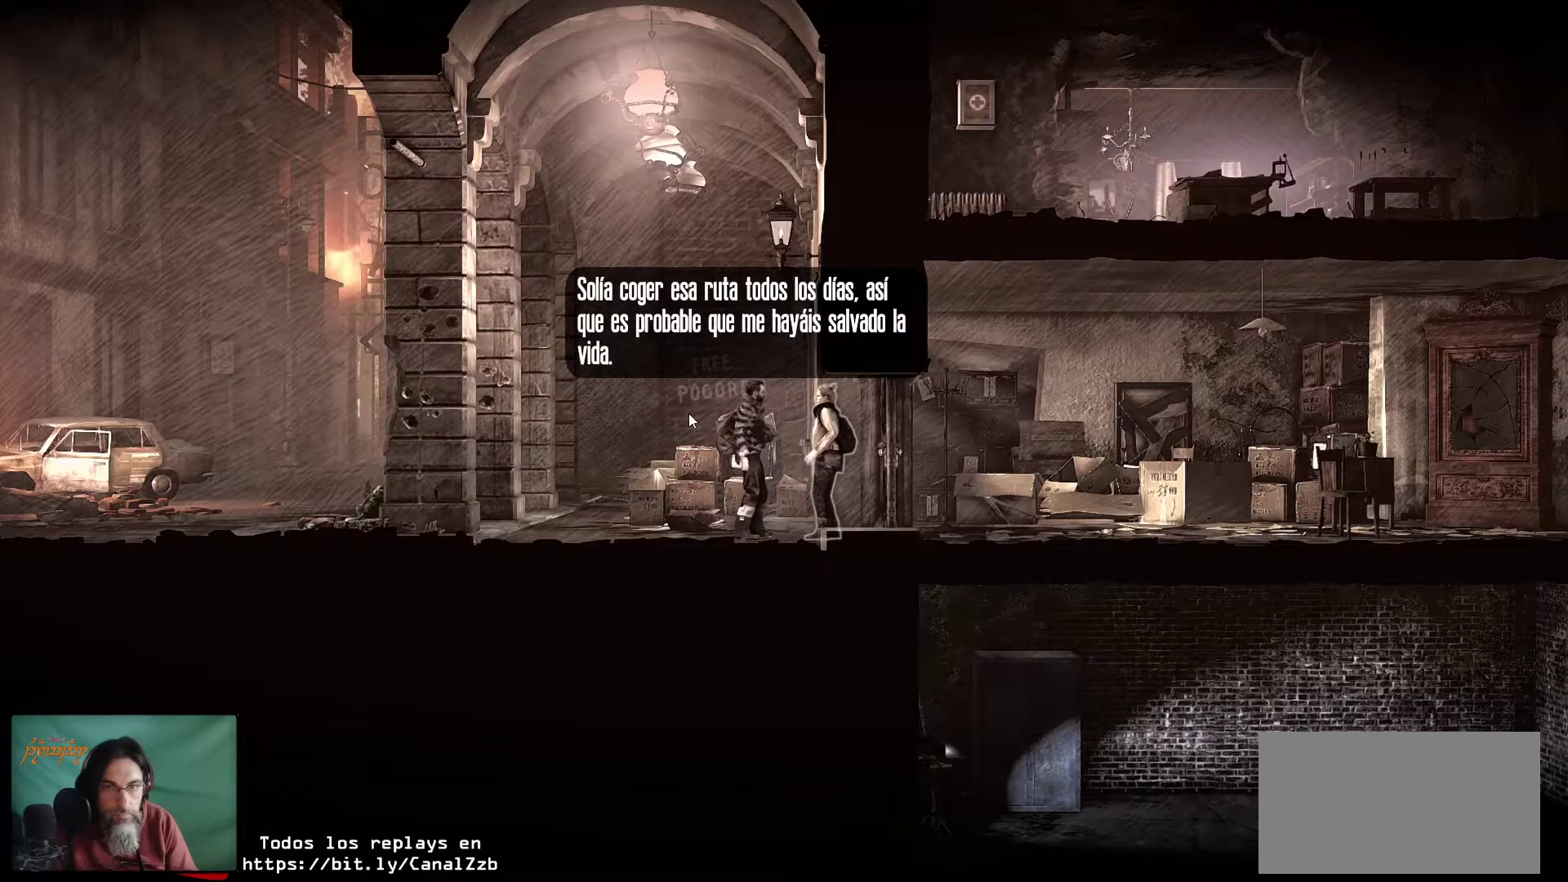
{"keys": [], "mouse": [], "mouse_move": "still", "events": []}
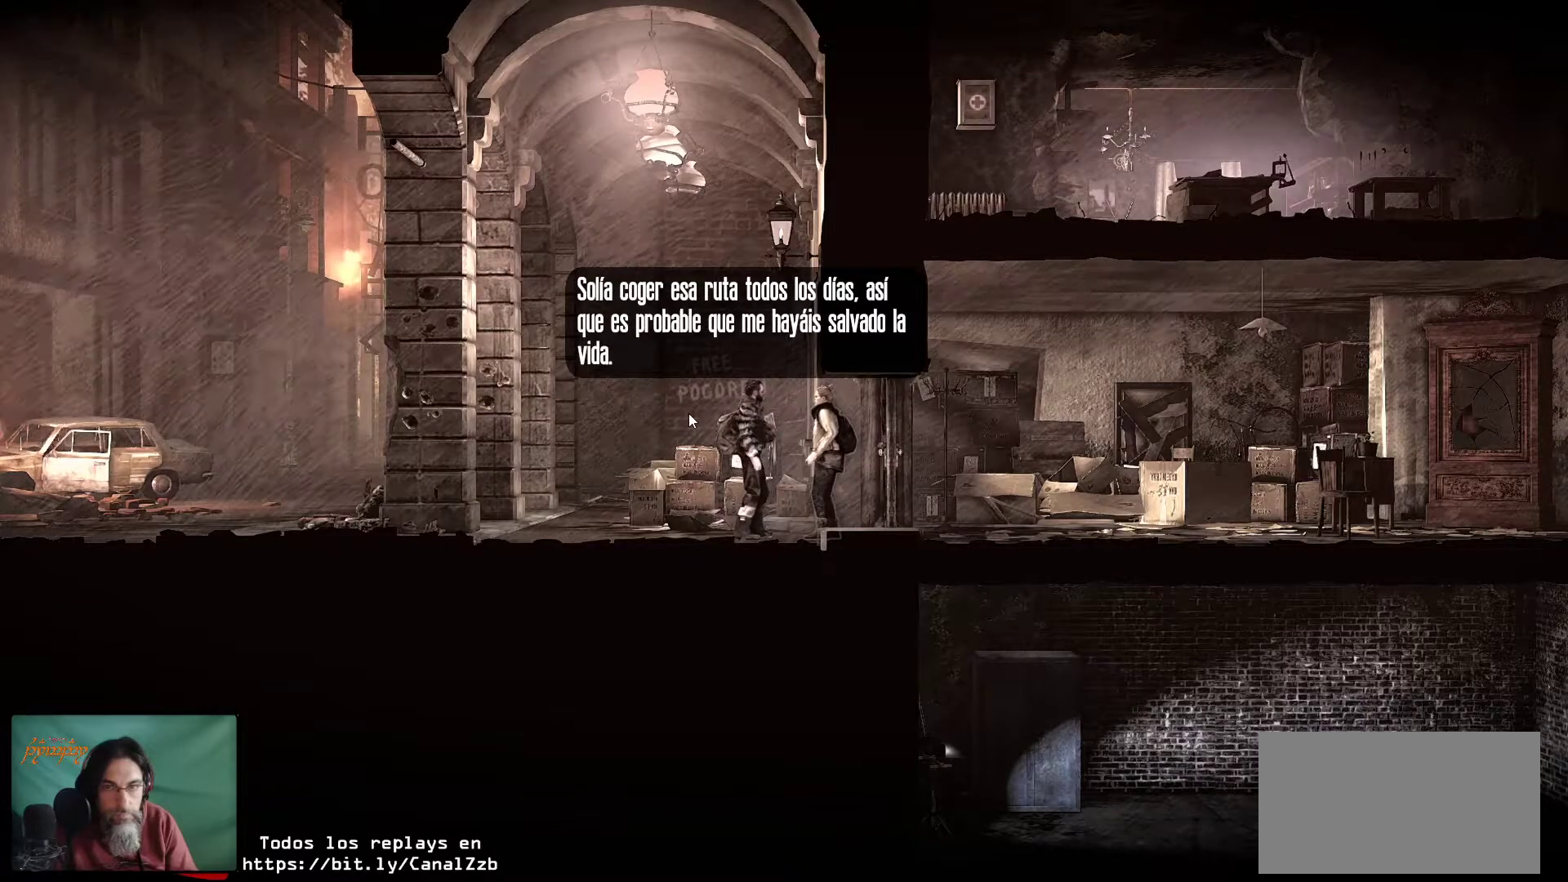
{"keys": [], "mouse": [], "mouse_move": "still", "events": []}
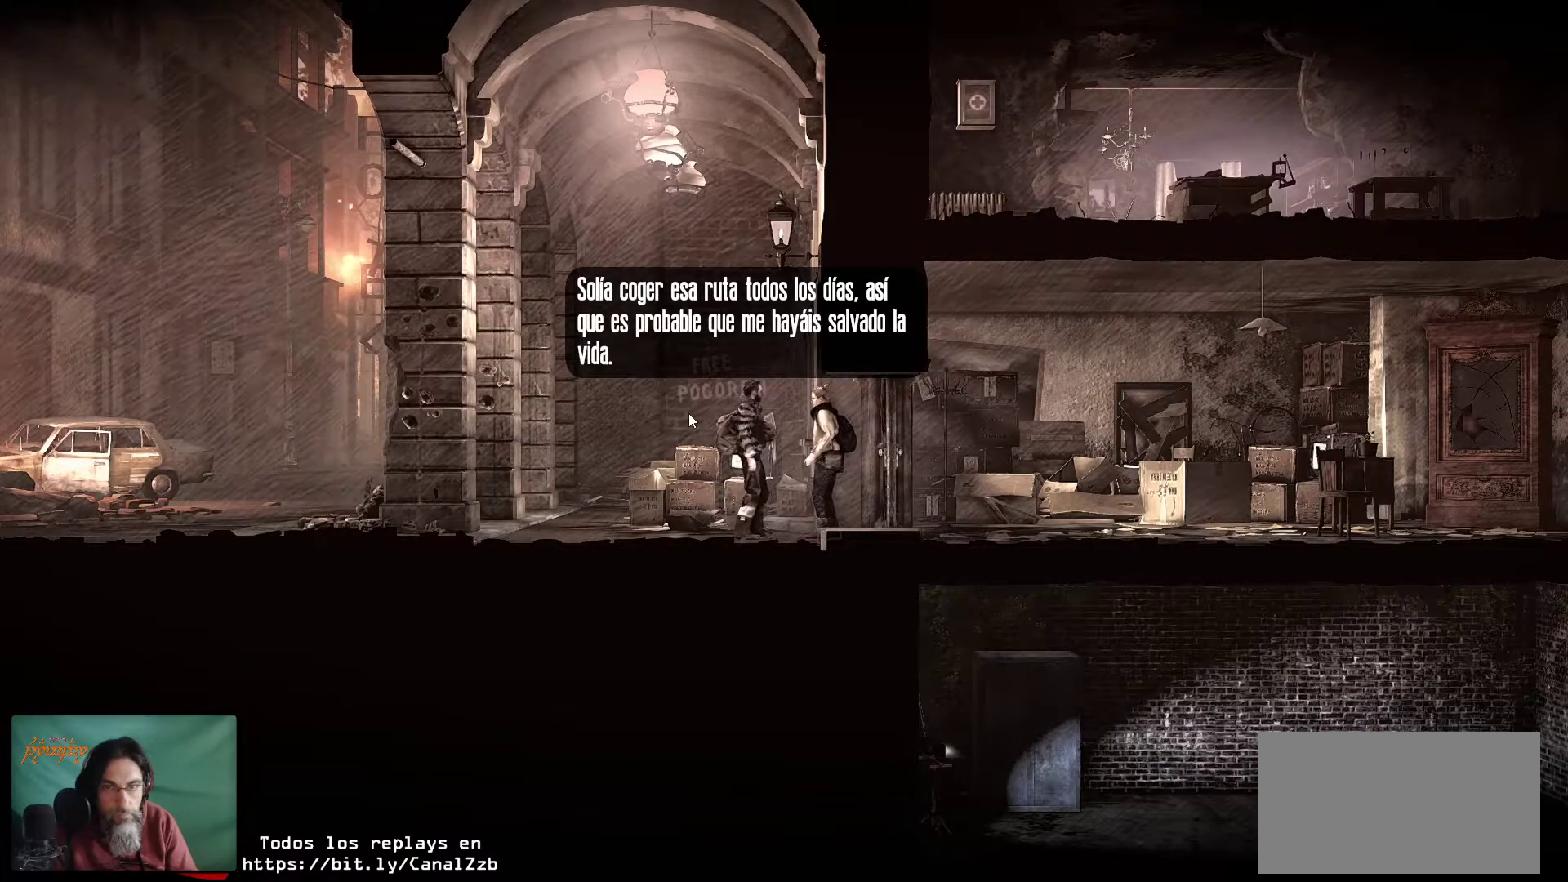
{"keys": [], "mouse": [], "mouse_move": "still", "events": []}
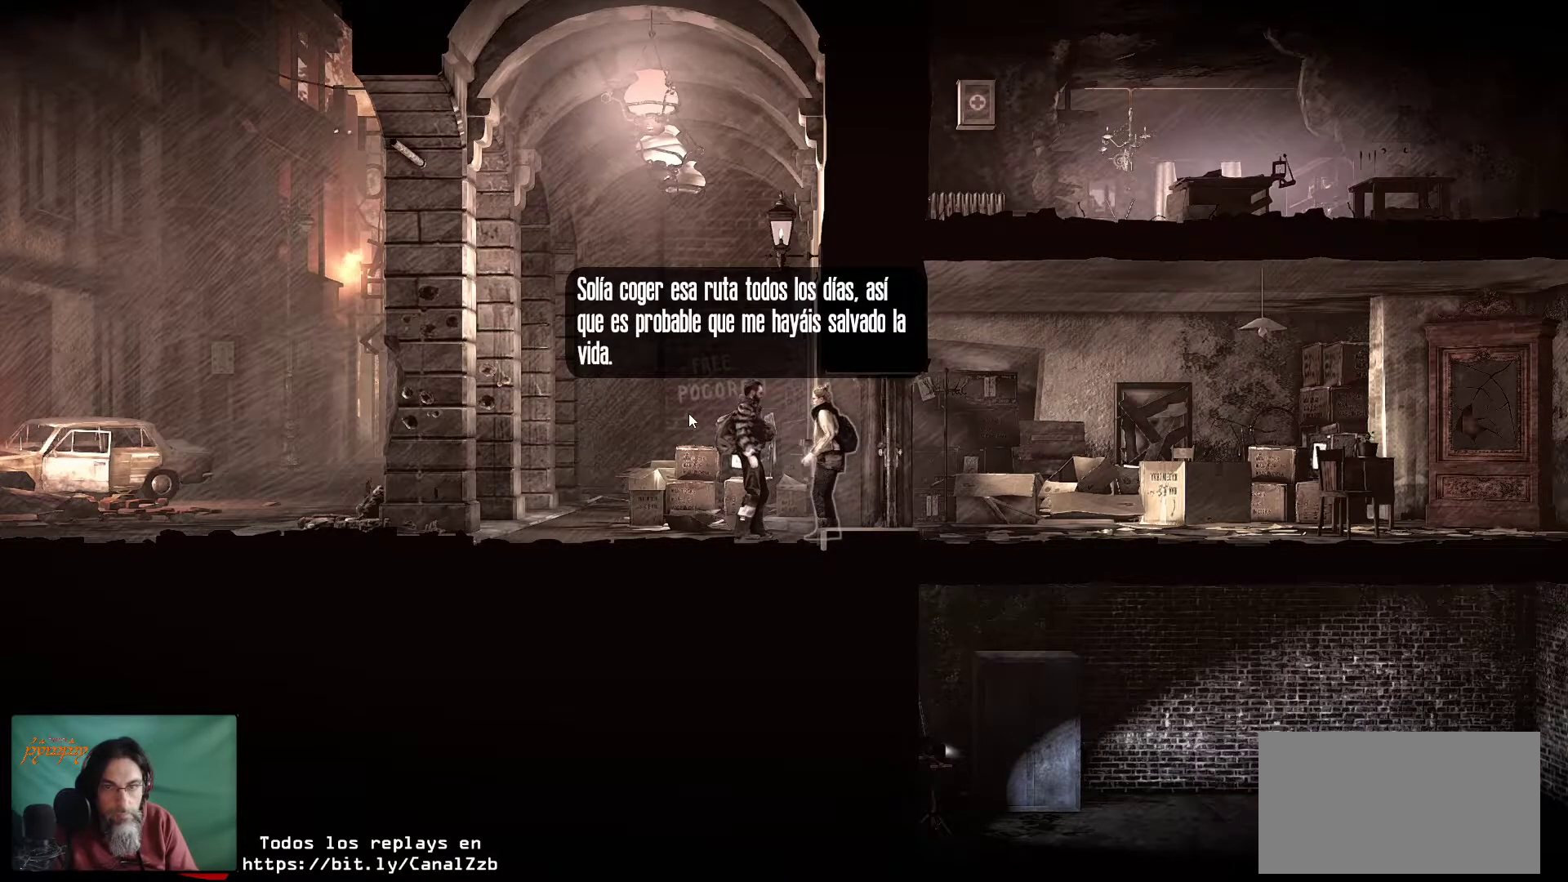
{"keys": [], "mouse": [], "mouse_move": "still", "events": [[166, "mouse_left", "down"], [300, "mouse_left", "up"]]}
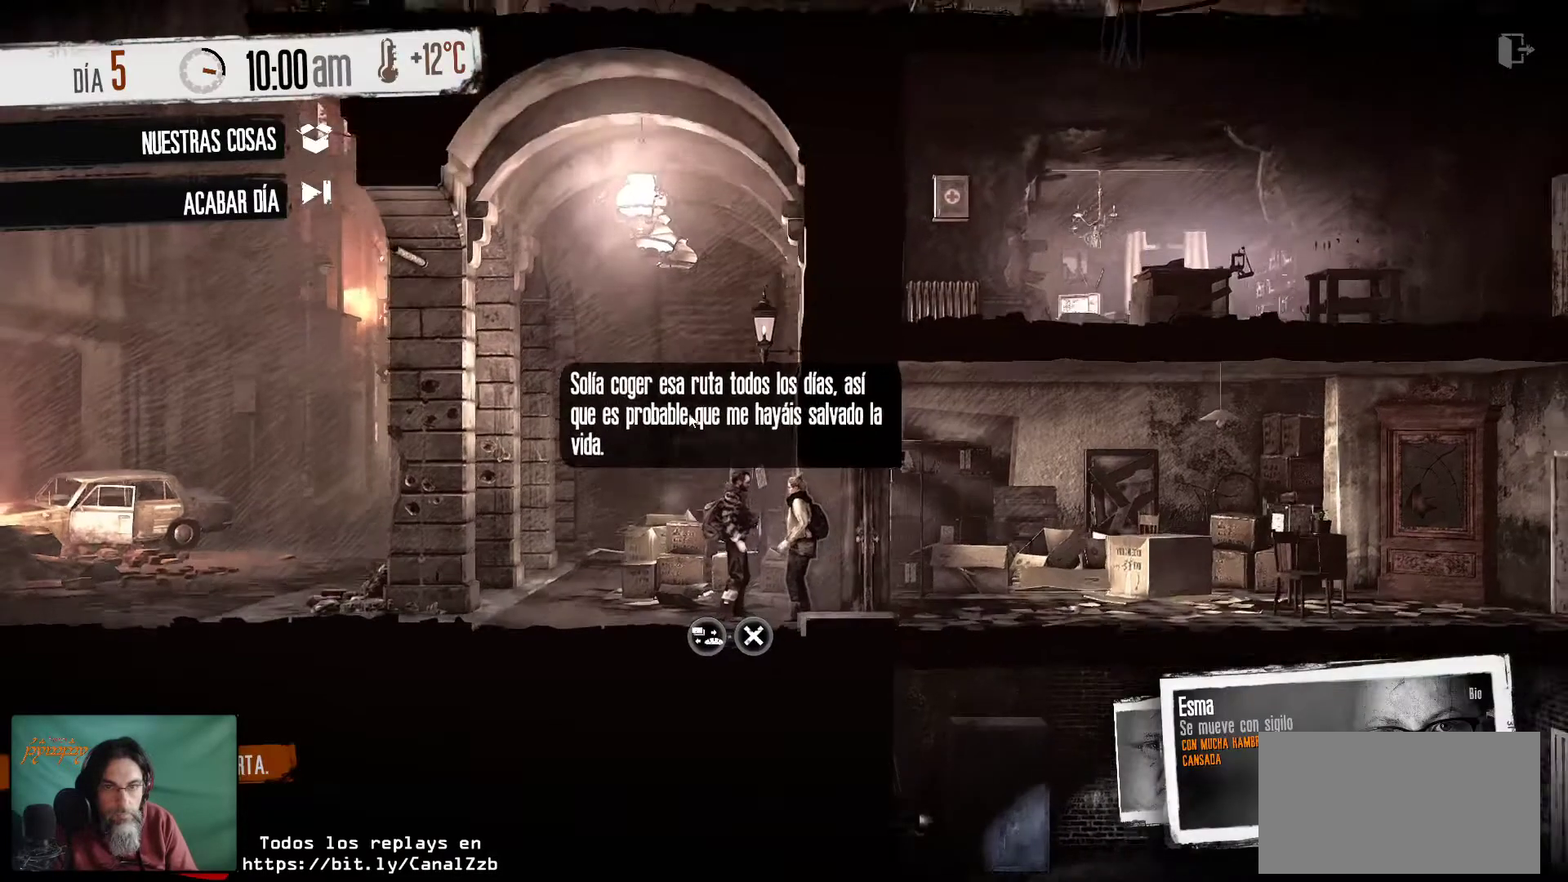
{"keys": [], "mouse": [], "mouse_move": "down", "events": []}
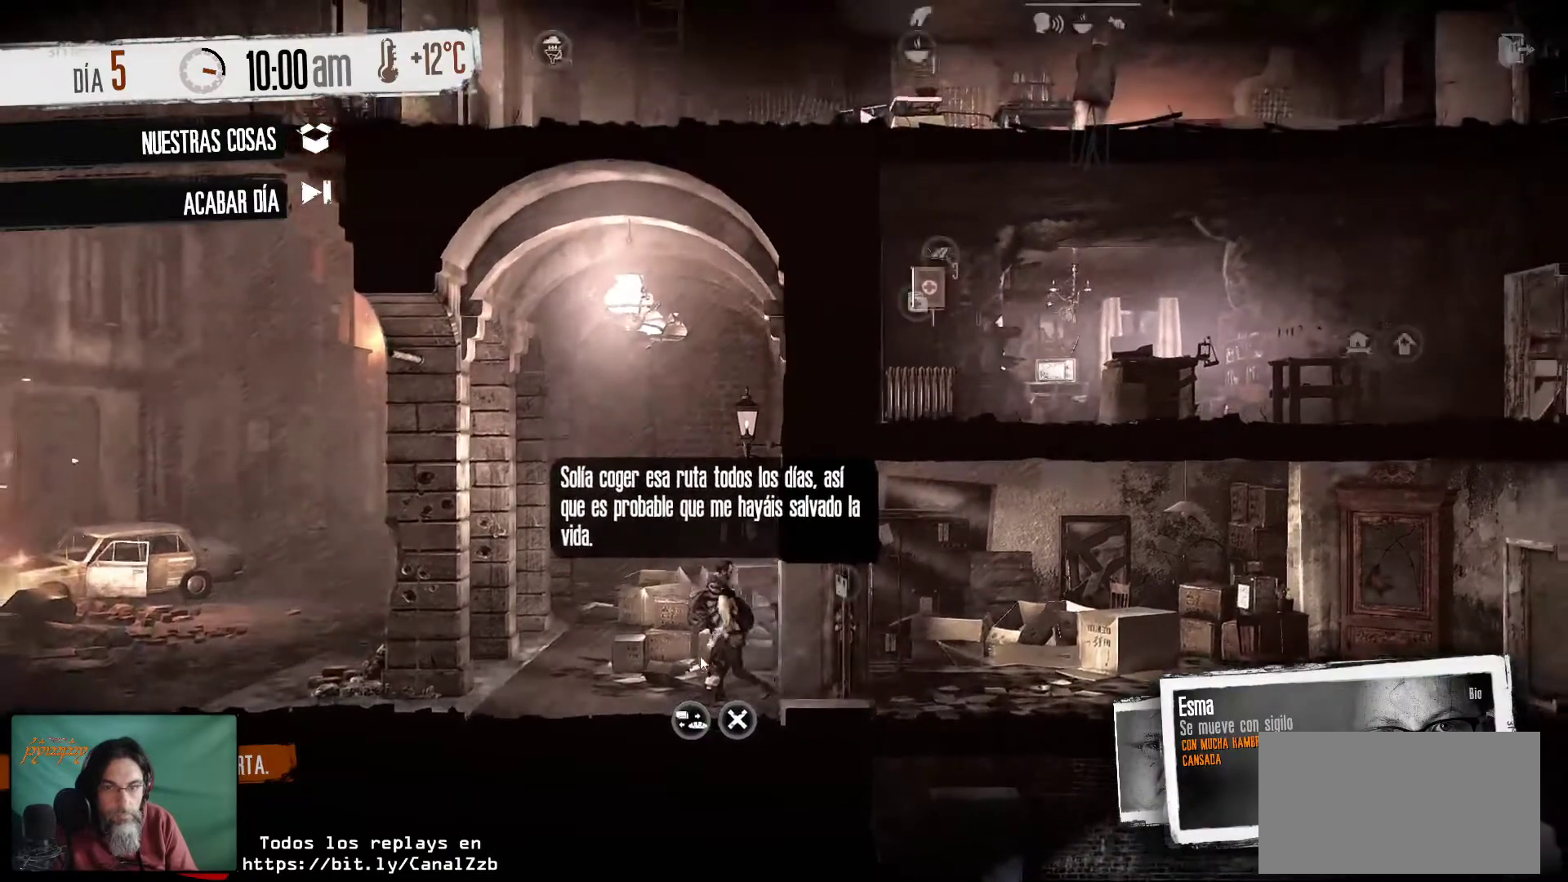
{"keys": [], "mouse": [], "mouse_move": "still", "events": []}
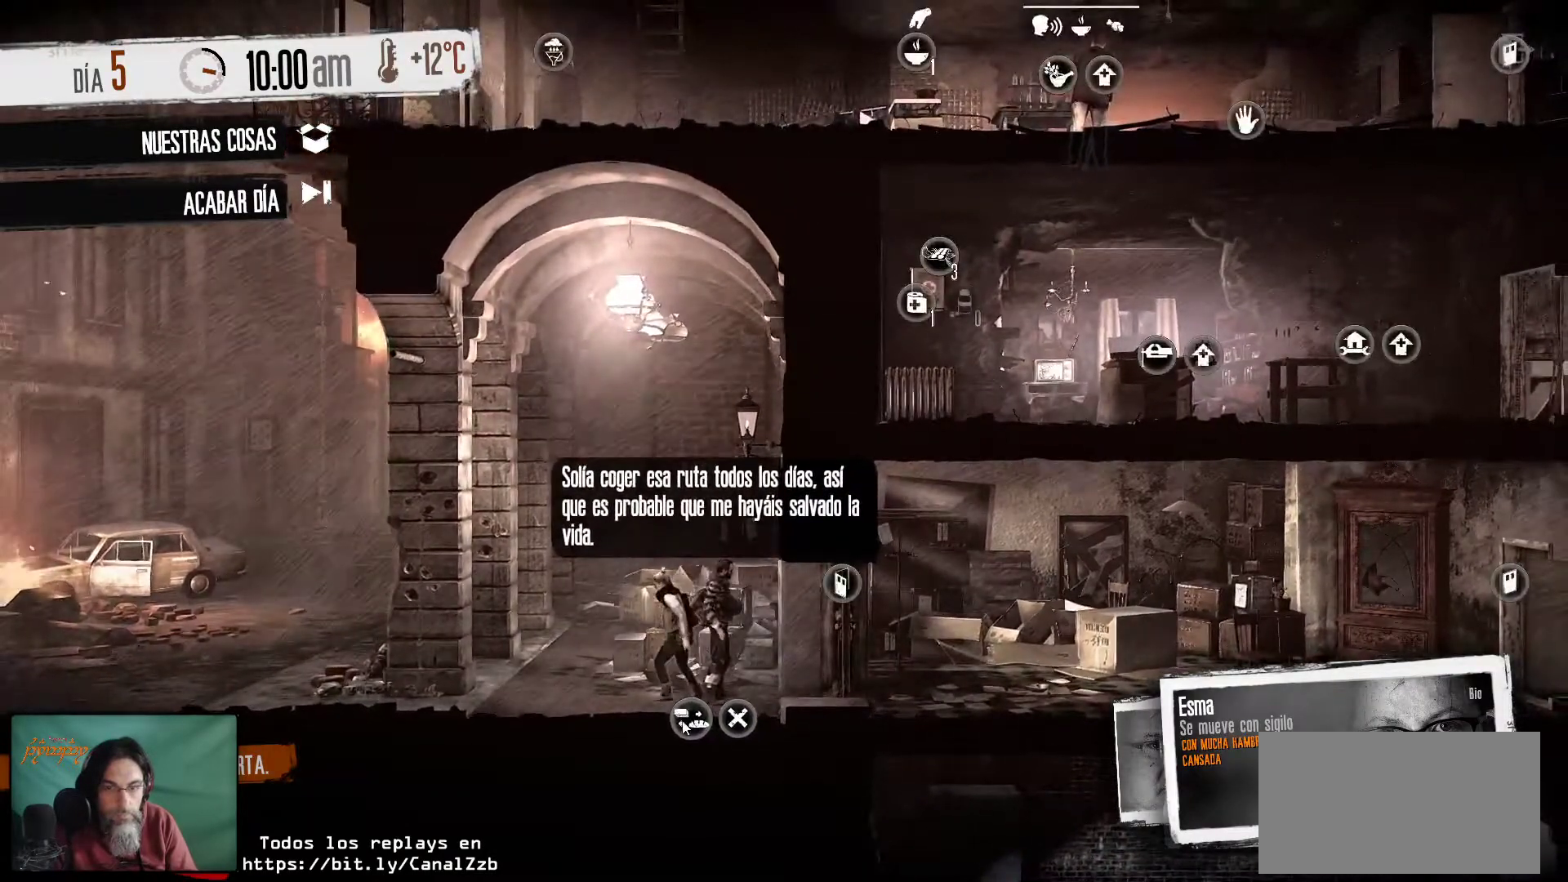
{"keys": [], "mouse": [], "mouse_move": "still", "events": [[400, "mouse_left", "down"], [500, "mouse_left", "up"]]}
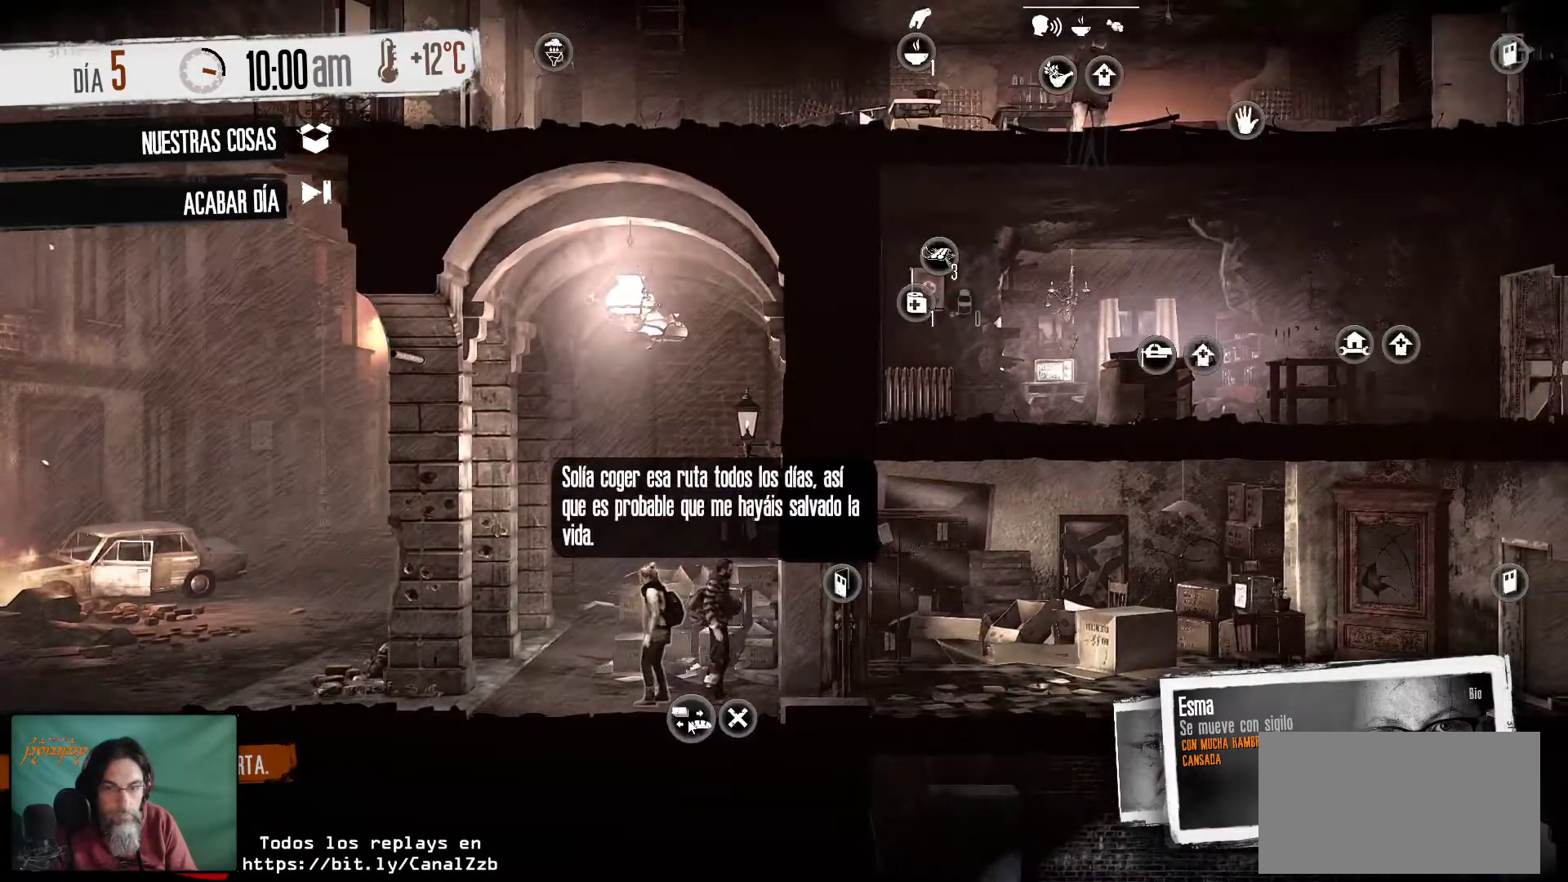
{"keys": [], "mouse": [], "mouse_move": "still", "events": []}
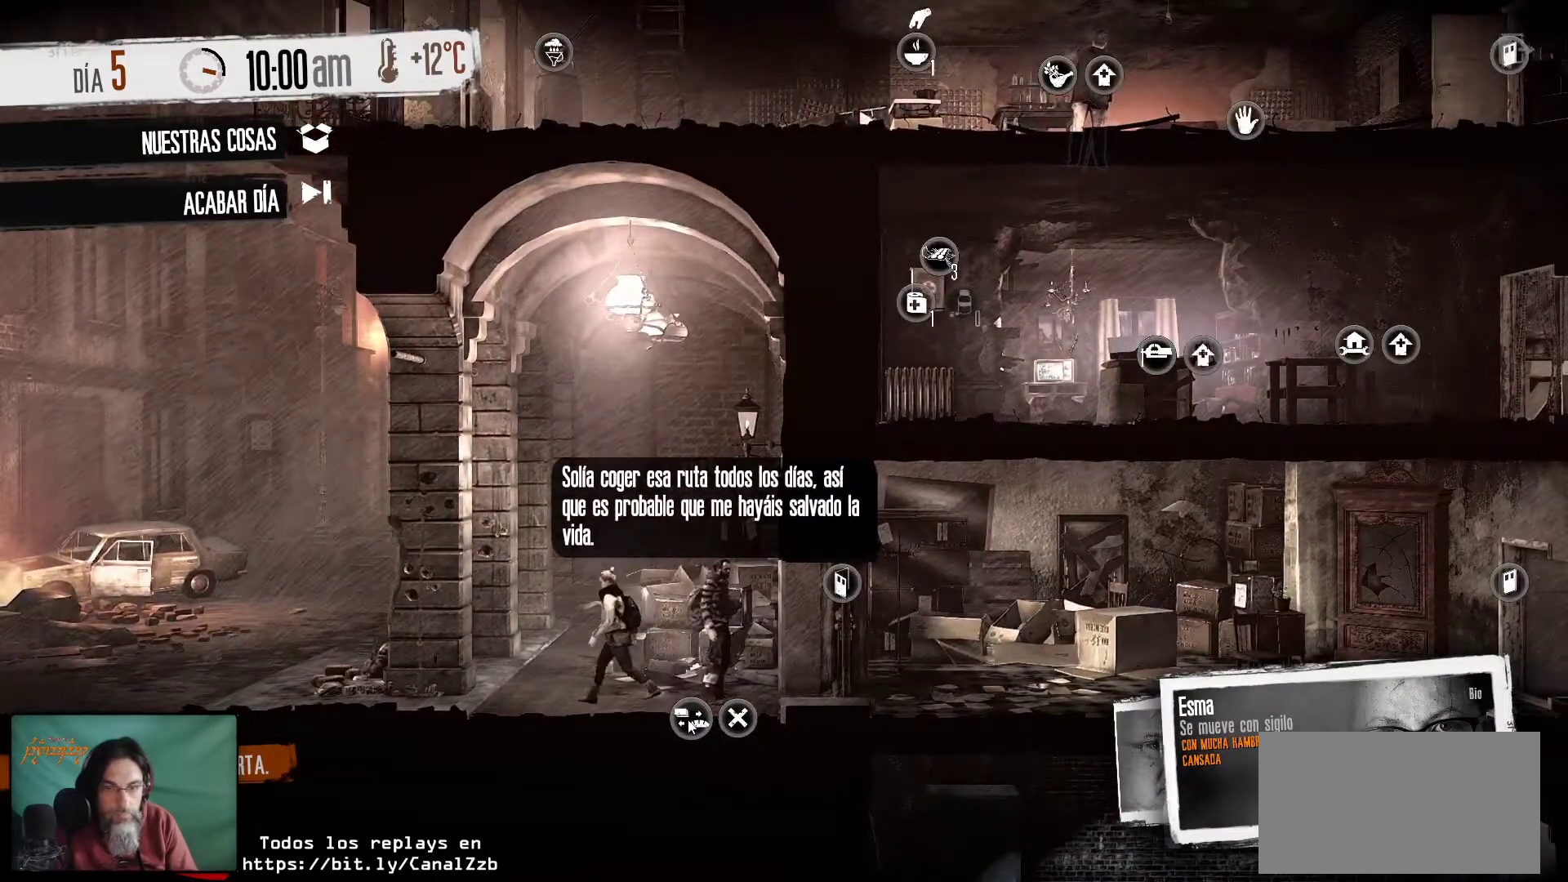
{"keys": [], "mouse": [], "mouse_move": "still", "events": []}
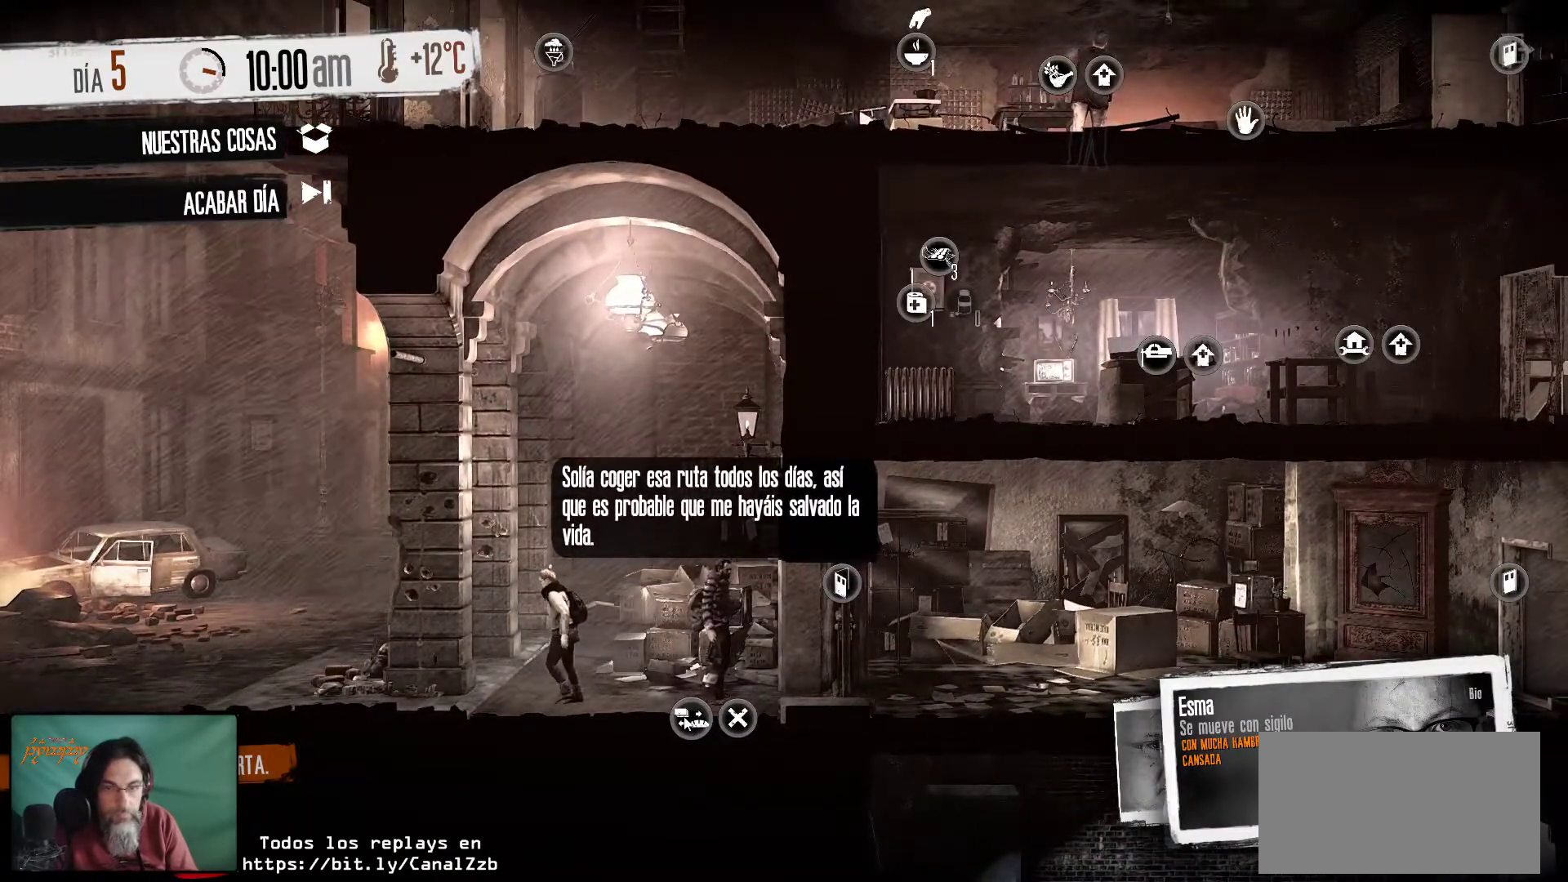
{"keys": [], "mouse": [], "mouse_move": "still", "events": []}
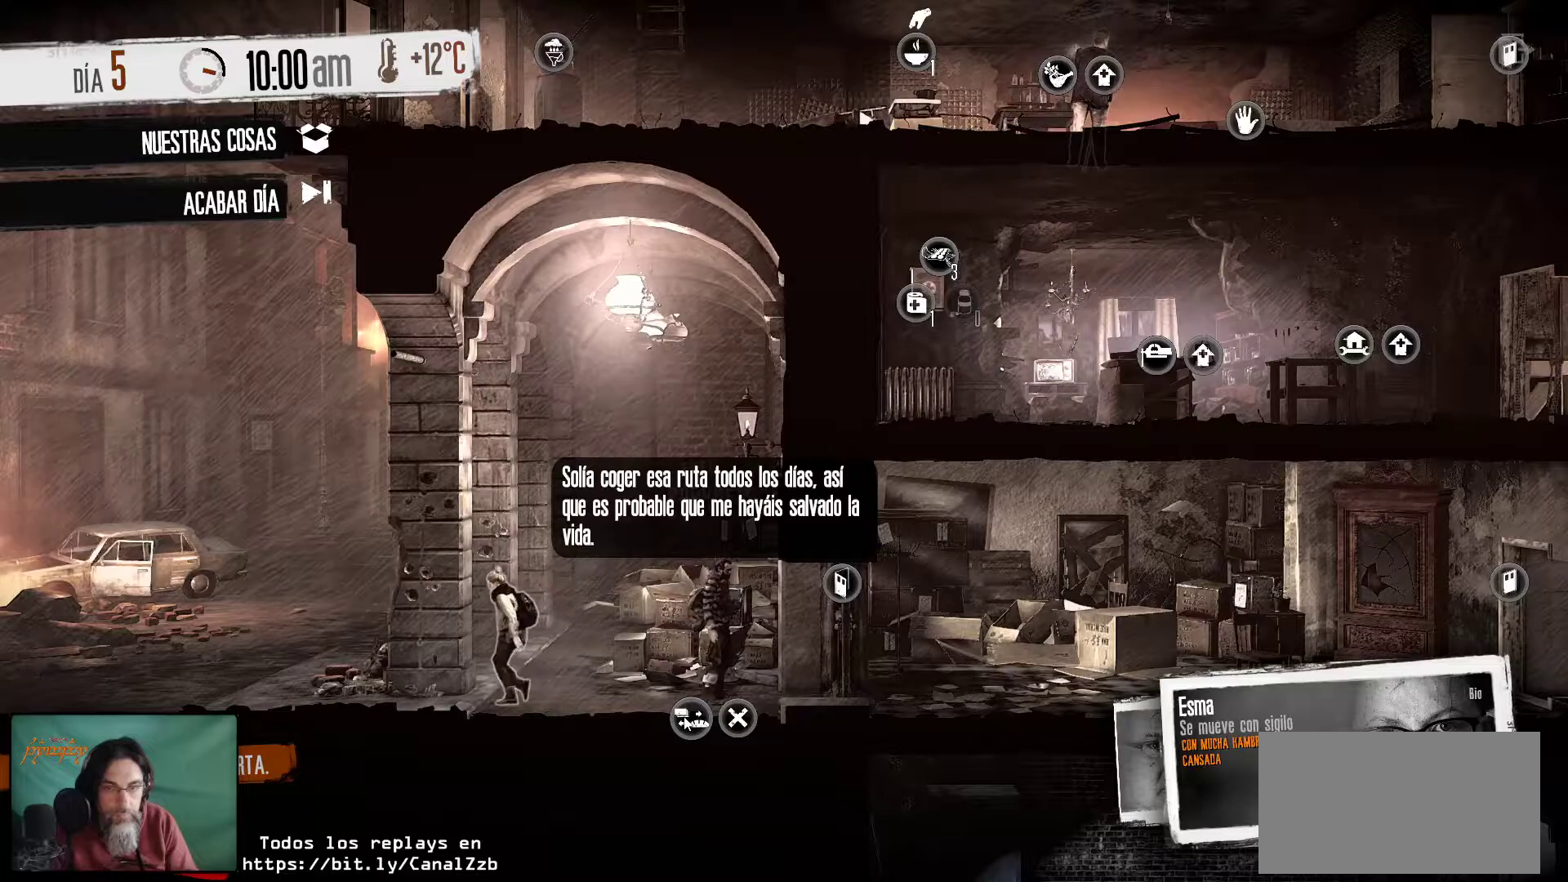
{"keys": [], "mouse": [], "mouse_move": "still", "events": []}
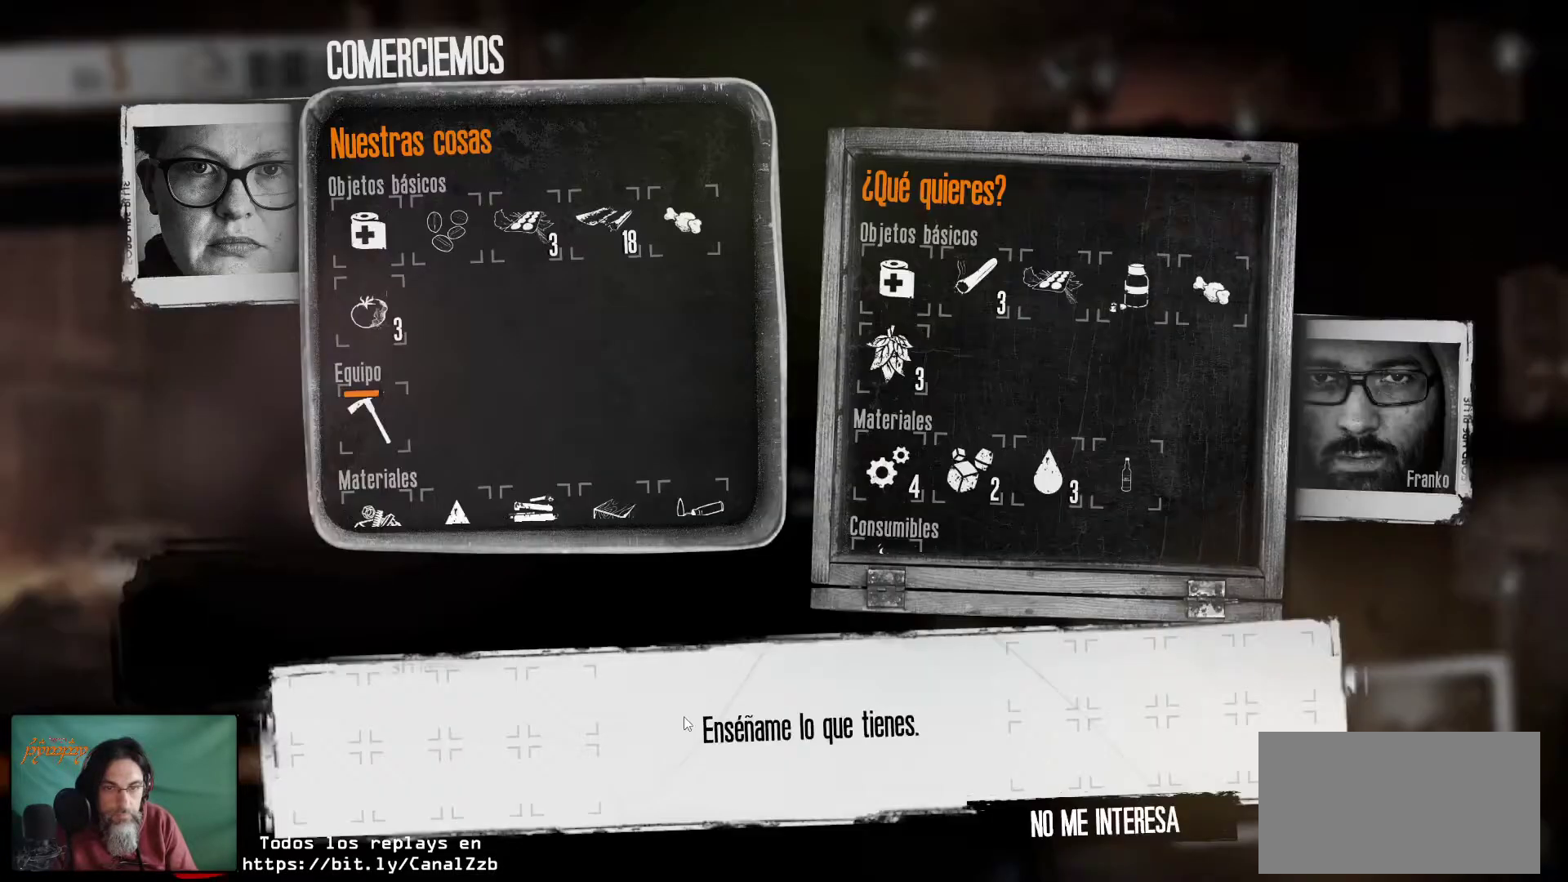
{"keys": [], "mouse": [], "mouse_move": "still", "events": []}
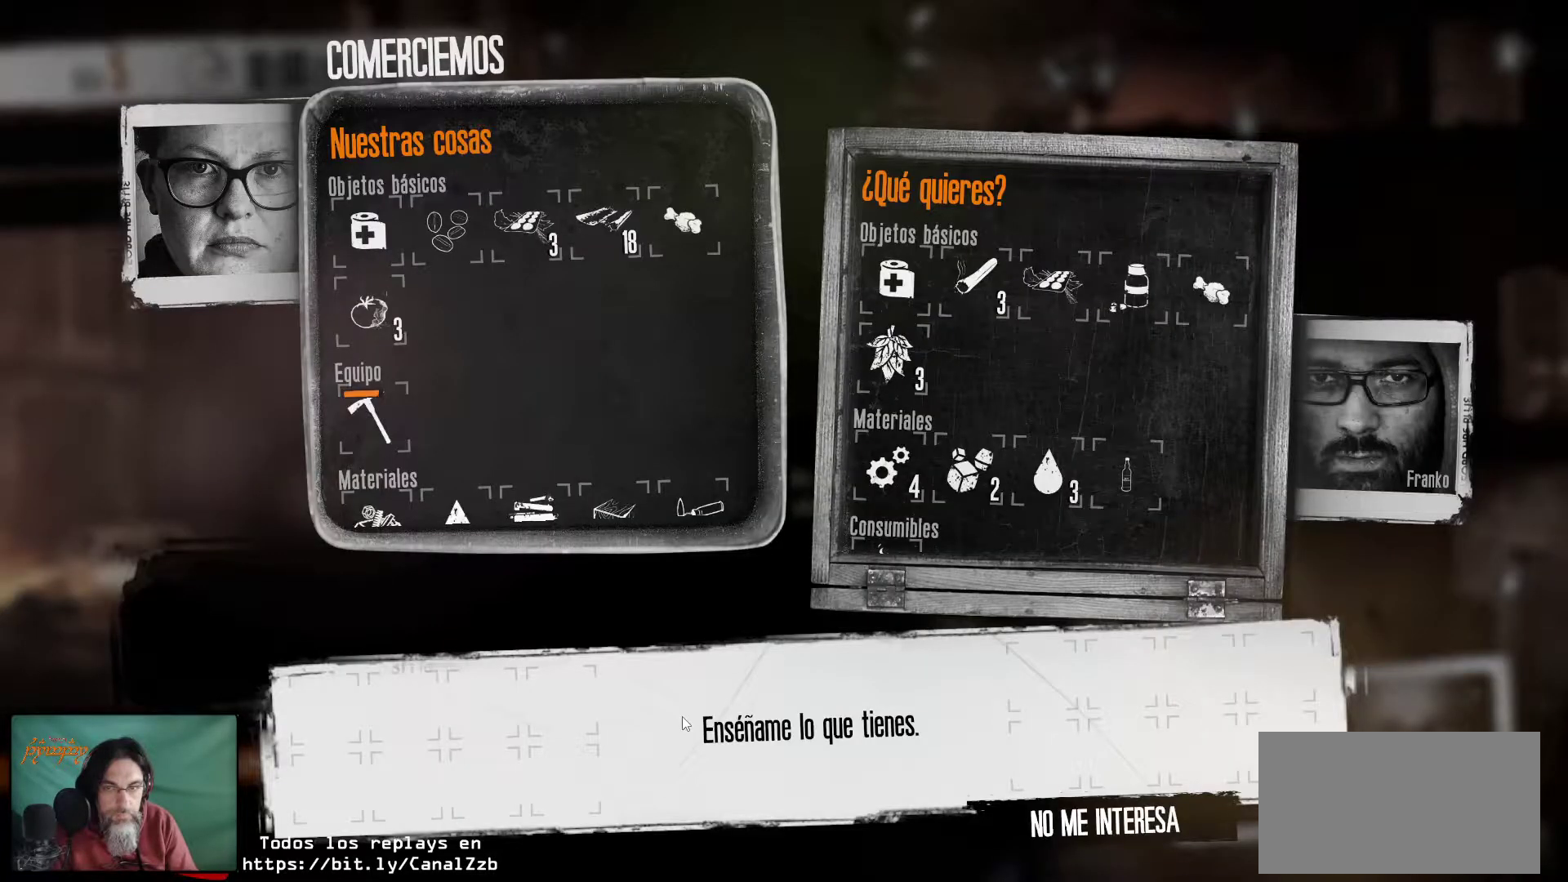
{"keys": [], "mouse": [], "mouse_move": "still", "events": []}
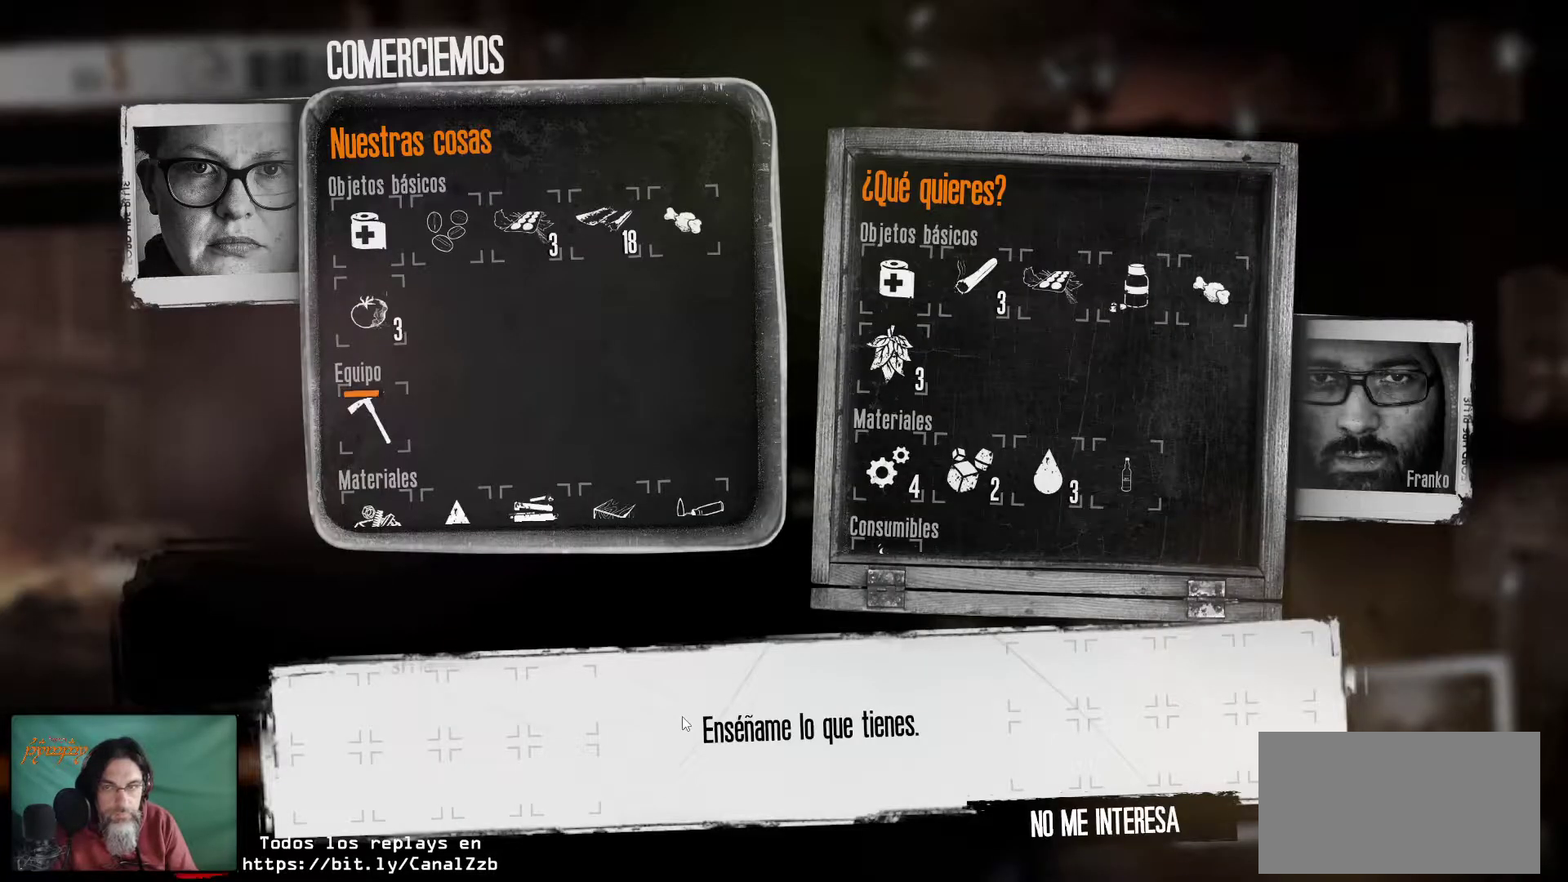
{"keys": [], "mouse": [], "mouse_move": "still", "events": []}
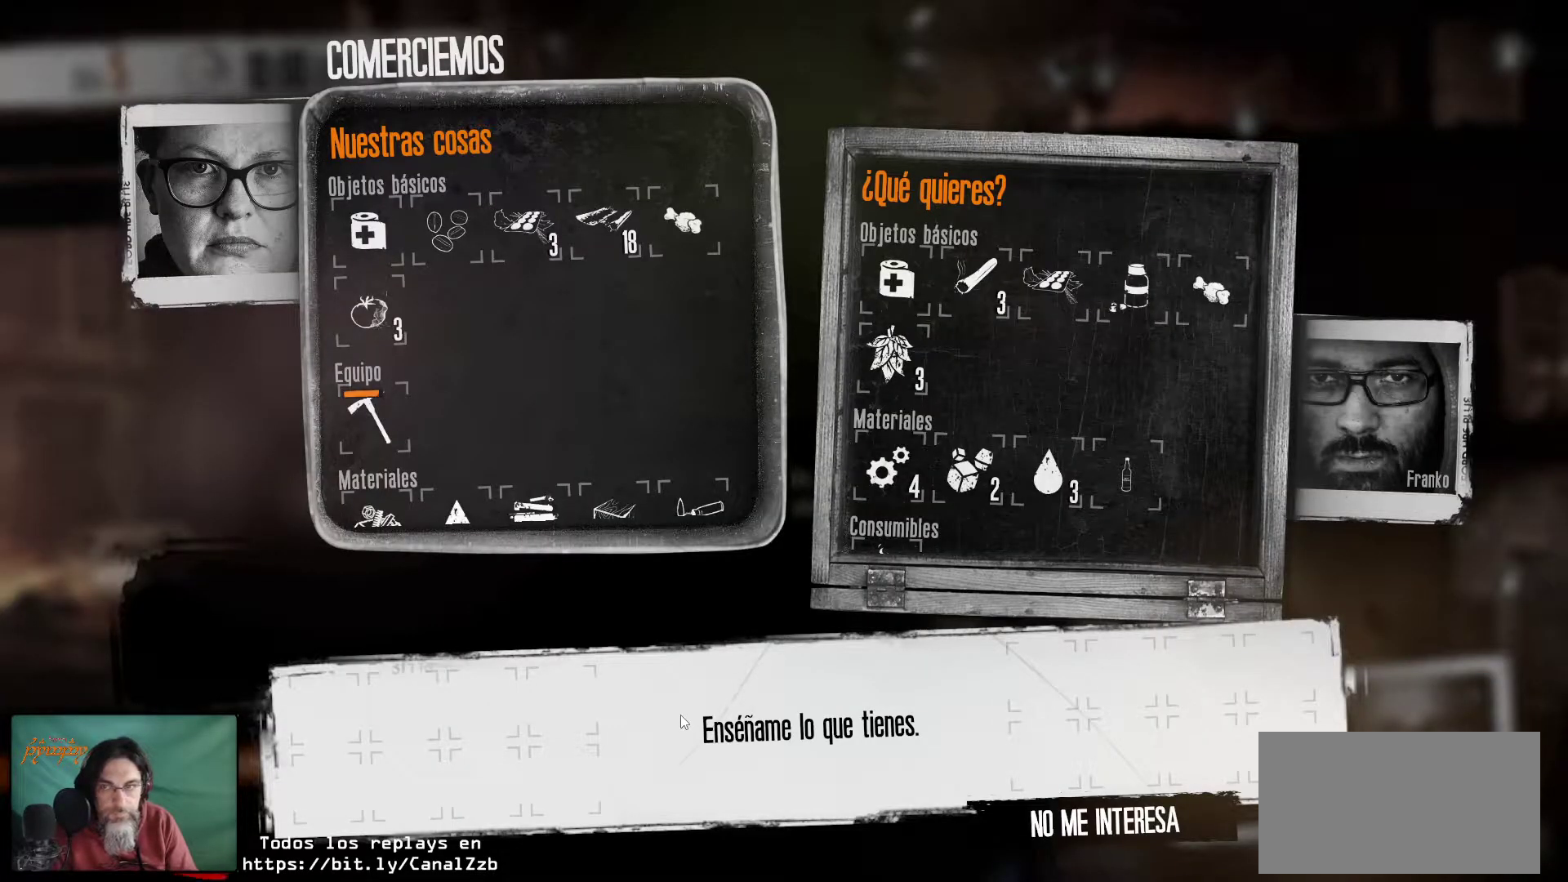
{"keys": [], "mouse": [], "mouse_move": "still", "events": []}
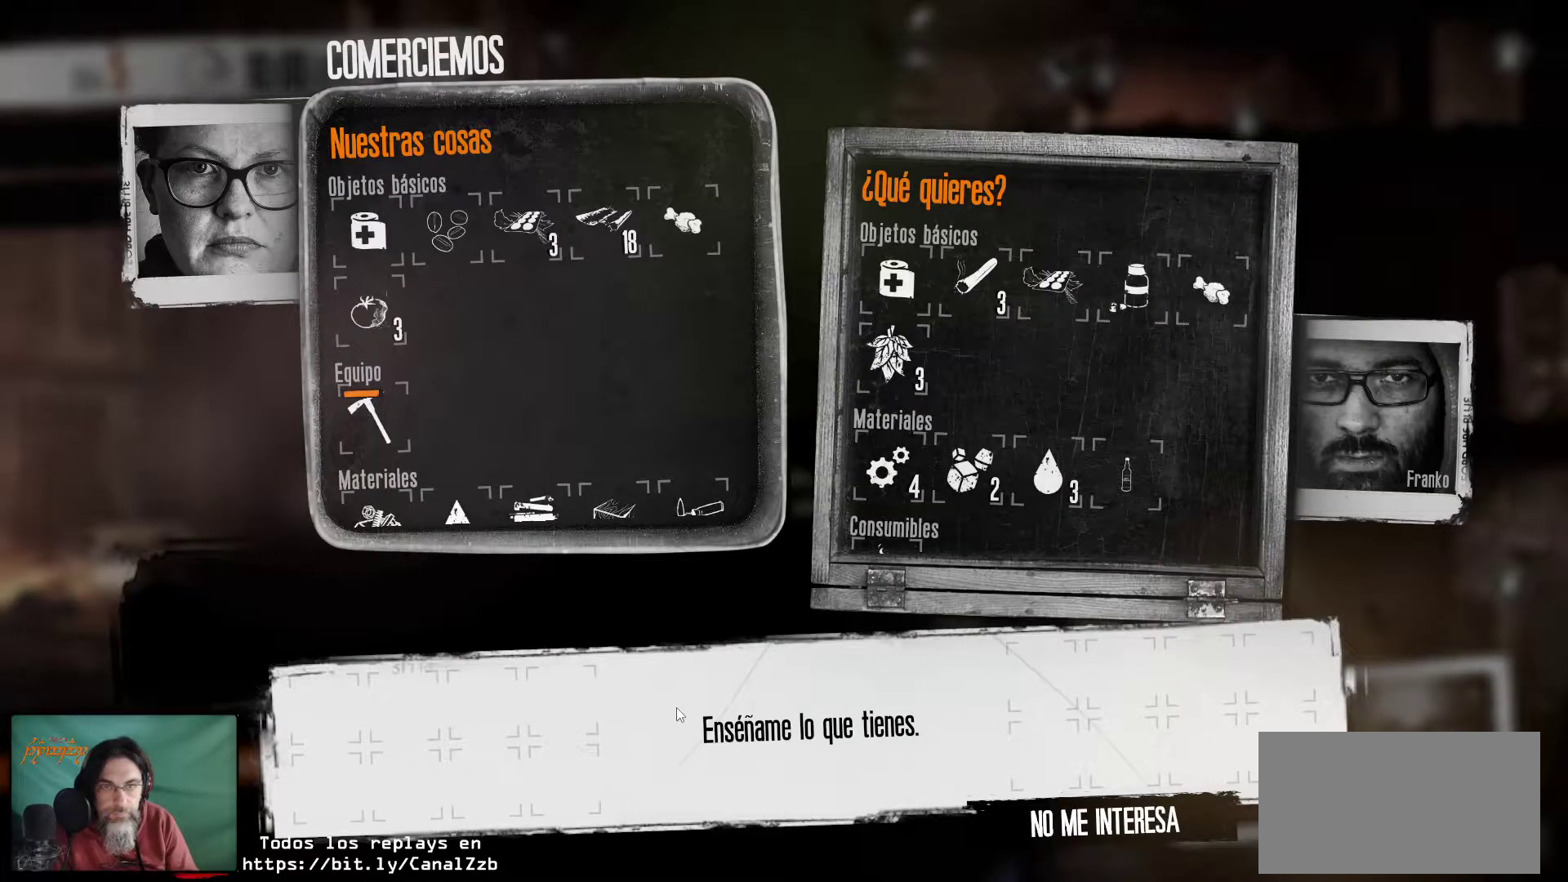
{"keys": [], "mouse": [], "mouse_move": "still", "events": []}
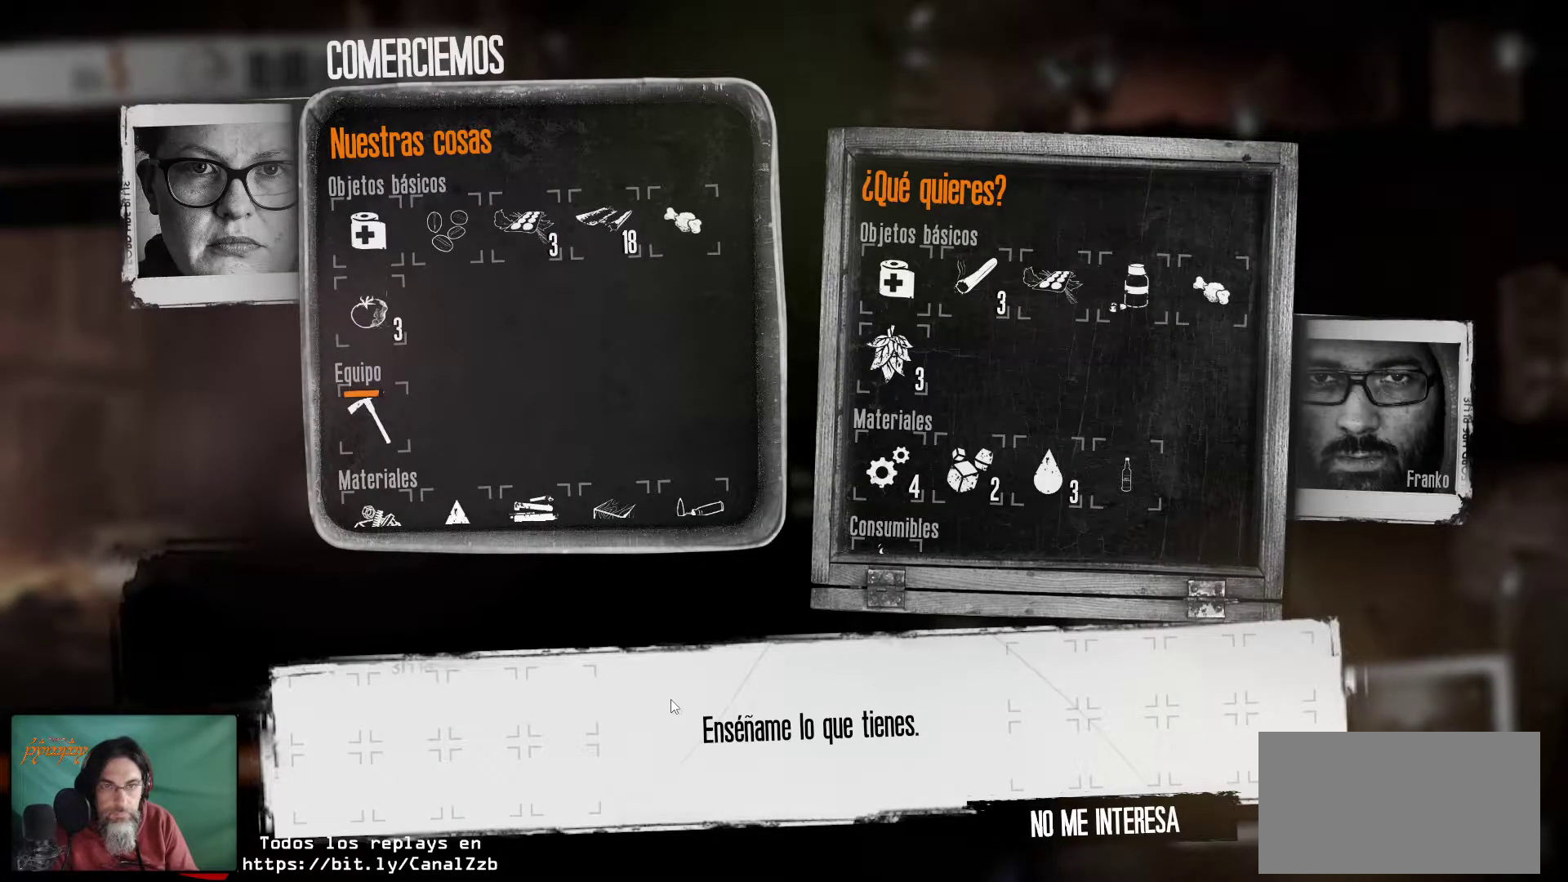
{"keys": [], "mouse": [], "mouse_move": "up-right", "events": []}
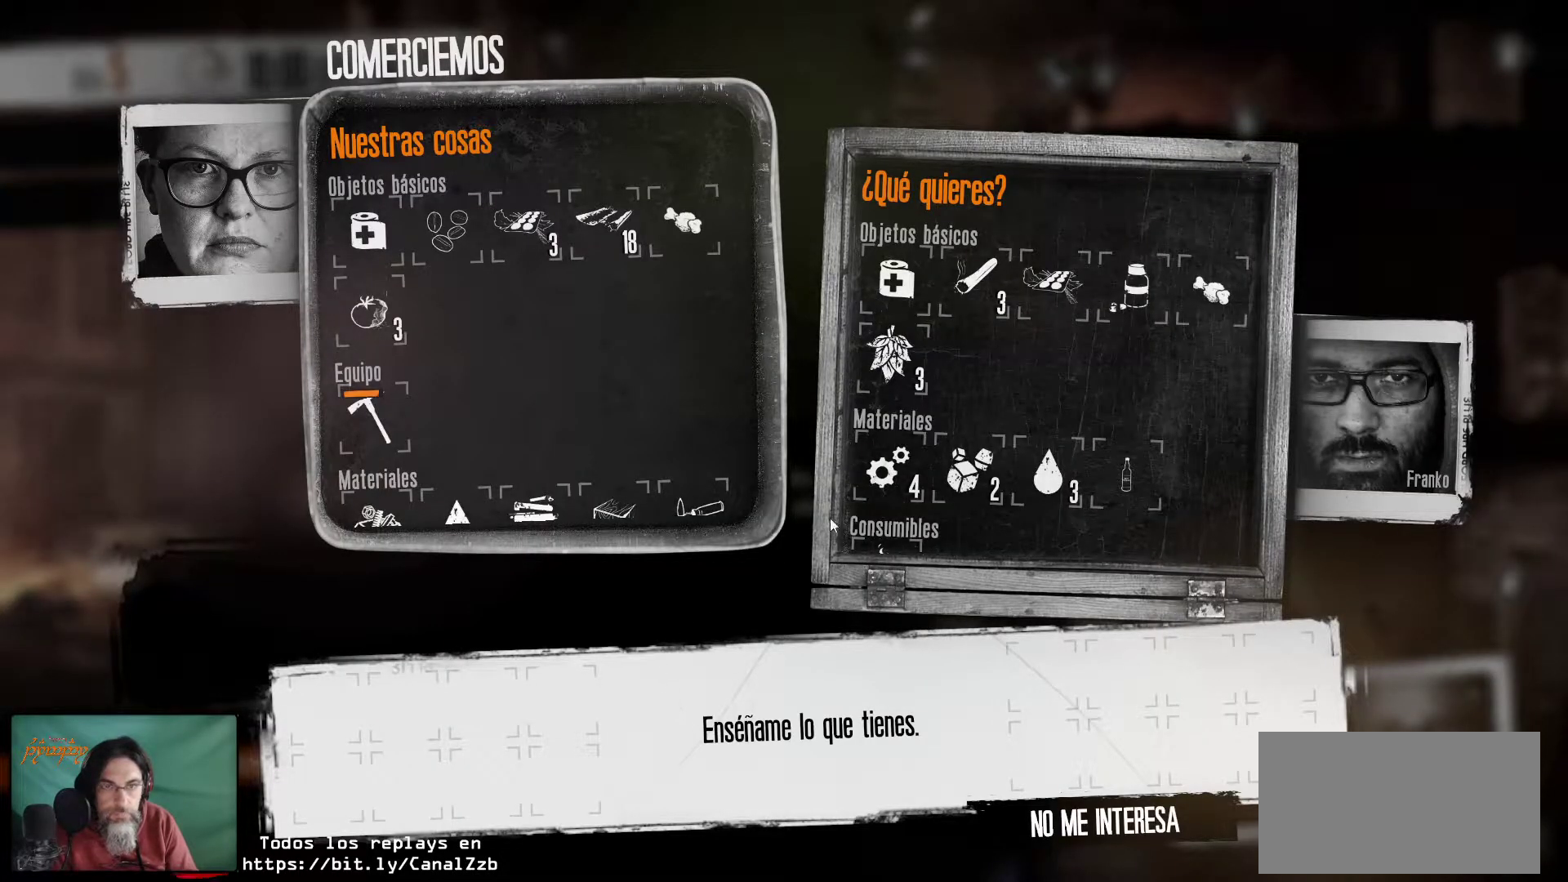
{"keys": [], "mouse": [], "mouse_move": "up", "events": []}
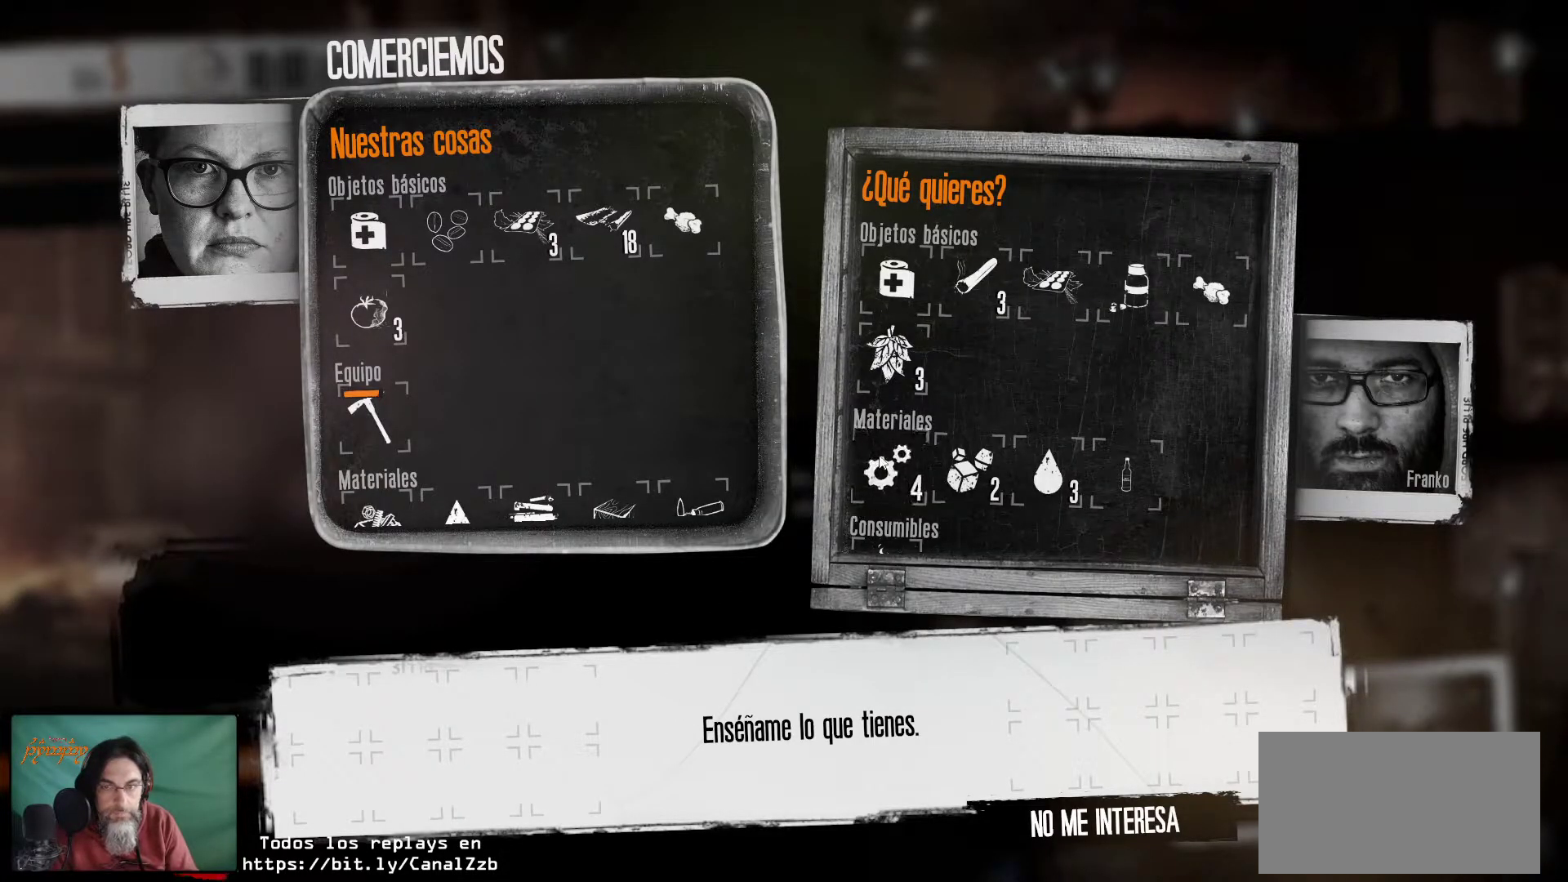
{"keys": [], "mouse": [], "mouse_move": "still", "events": []}
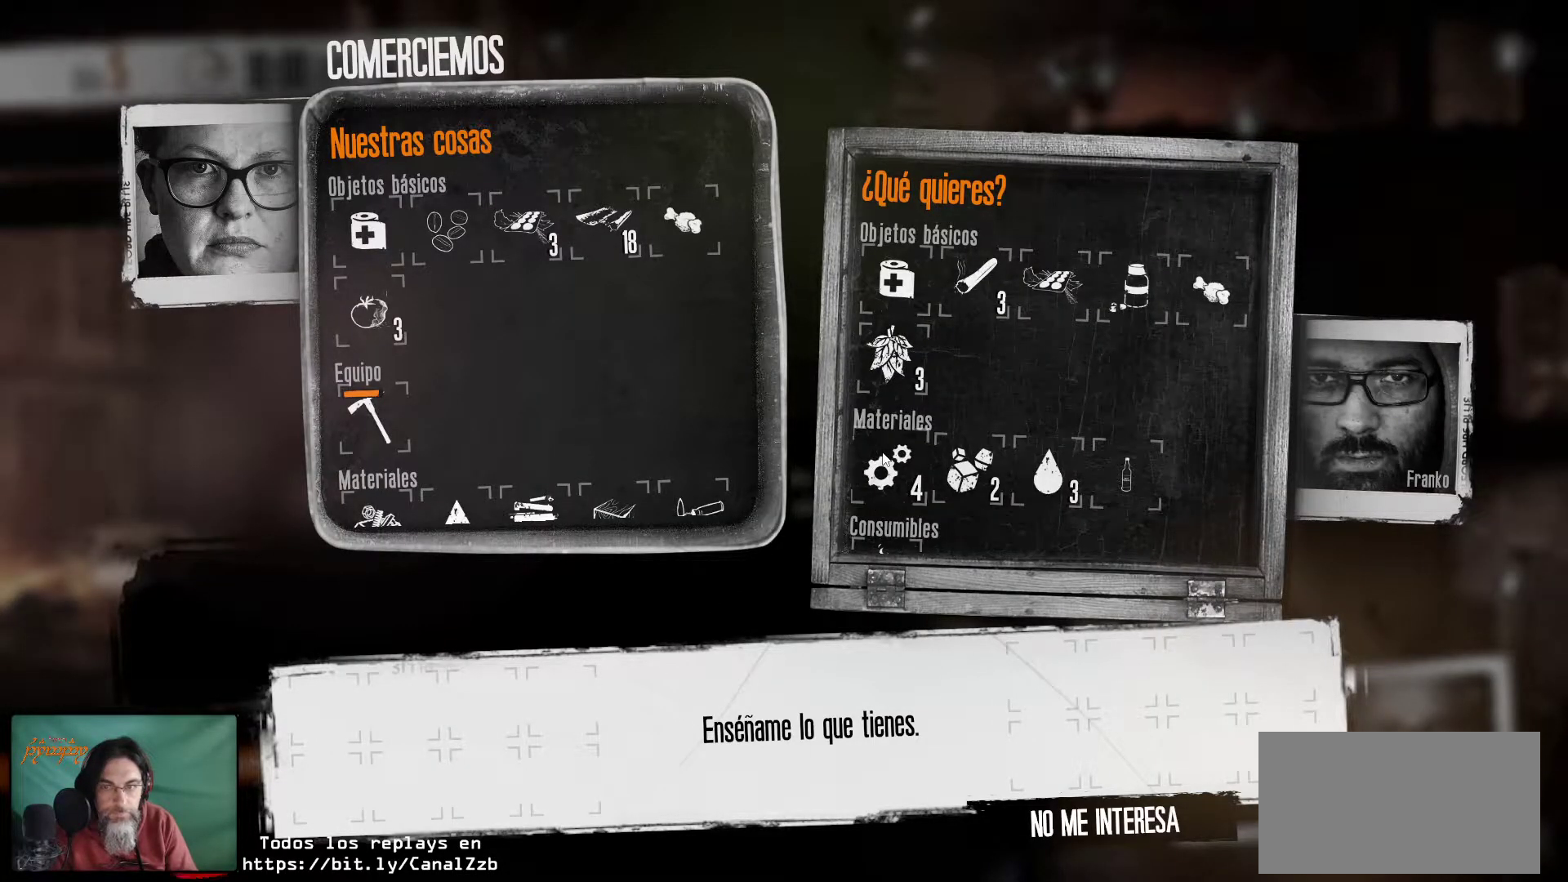
{"keys": [], "mouse": [], "mouse_move": "still", "events": [[416, "mouse_wheel", "down"], [466, "mouse_wheel", "up"]]}
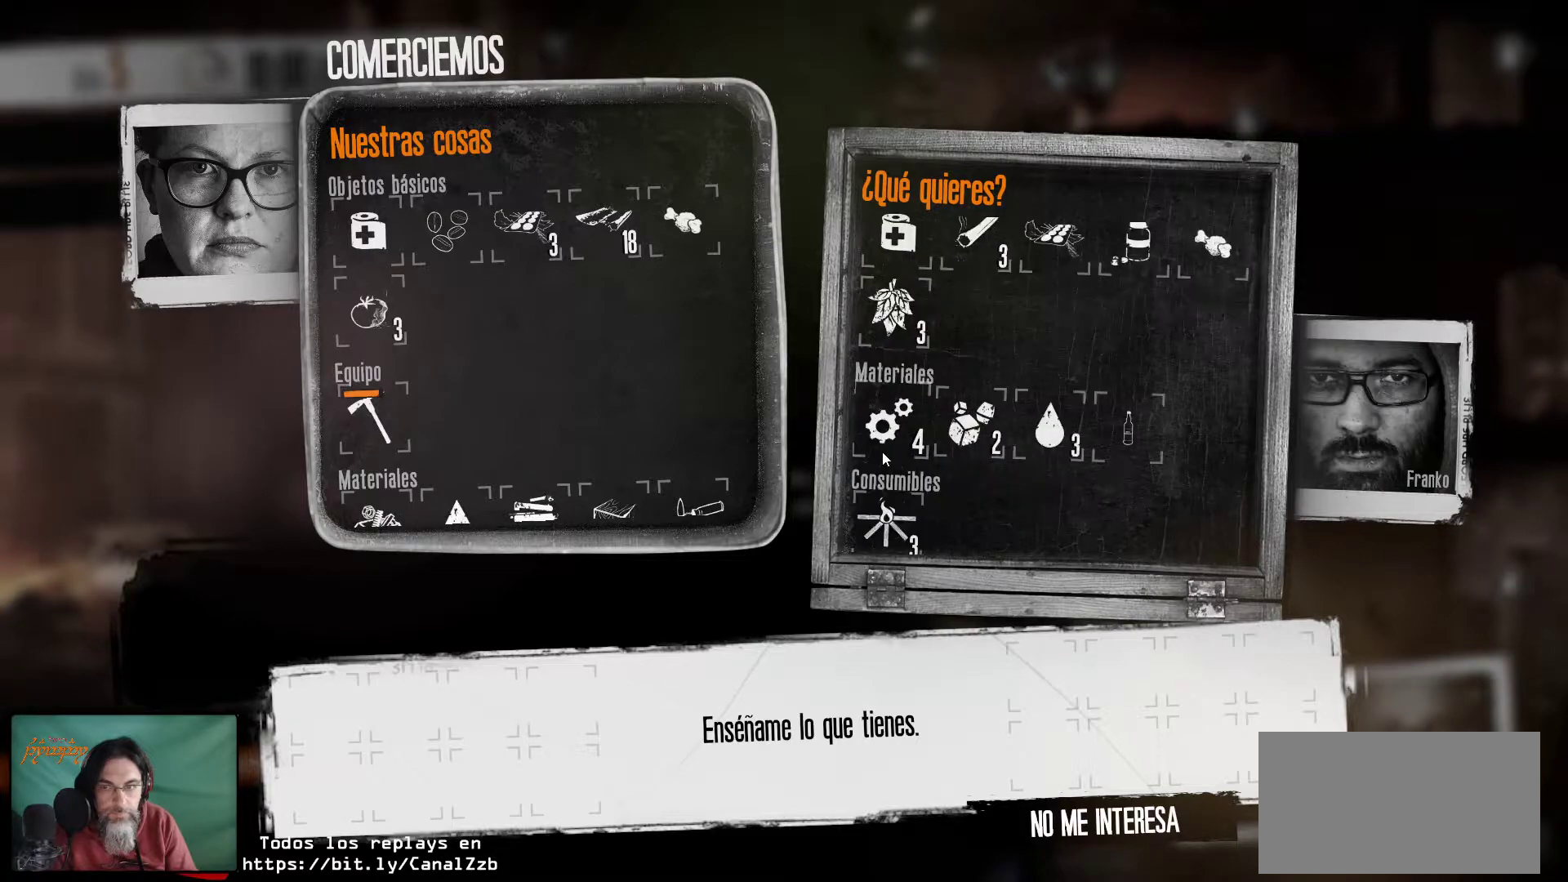
{"keys": [], "mouse": [], "mouse_move": "up", "events": []}
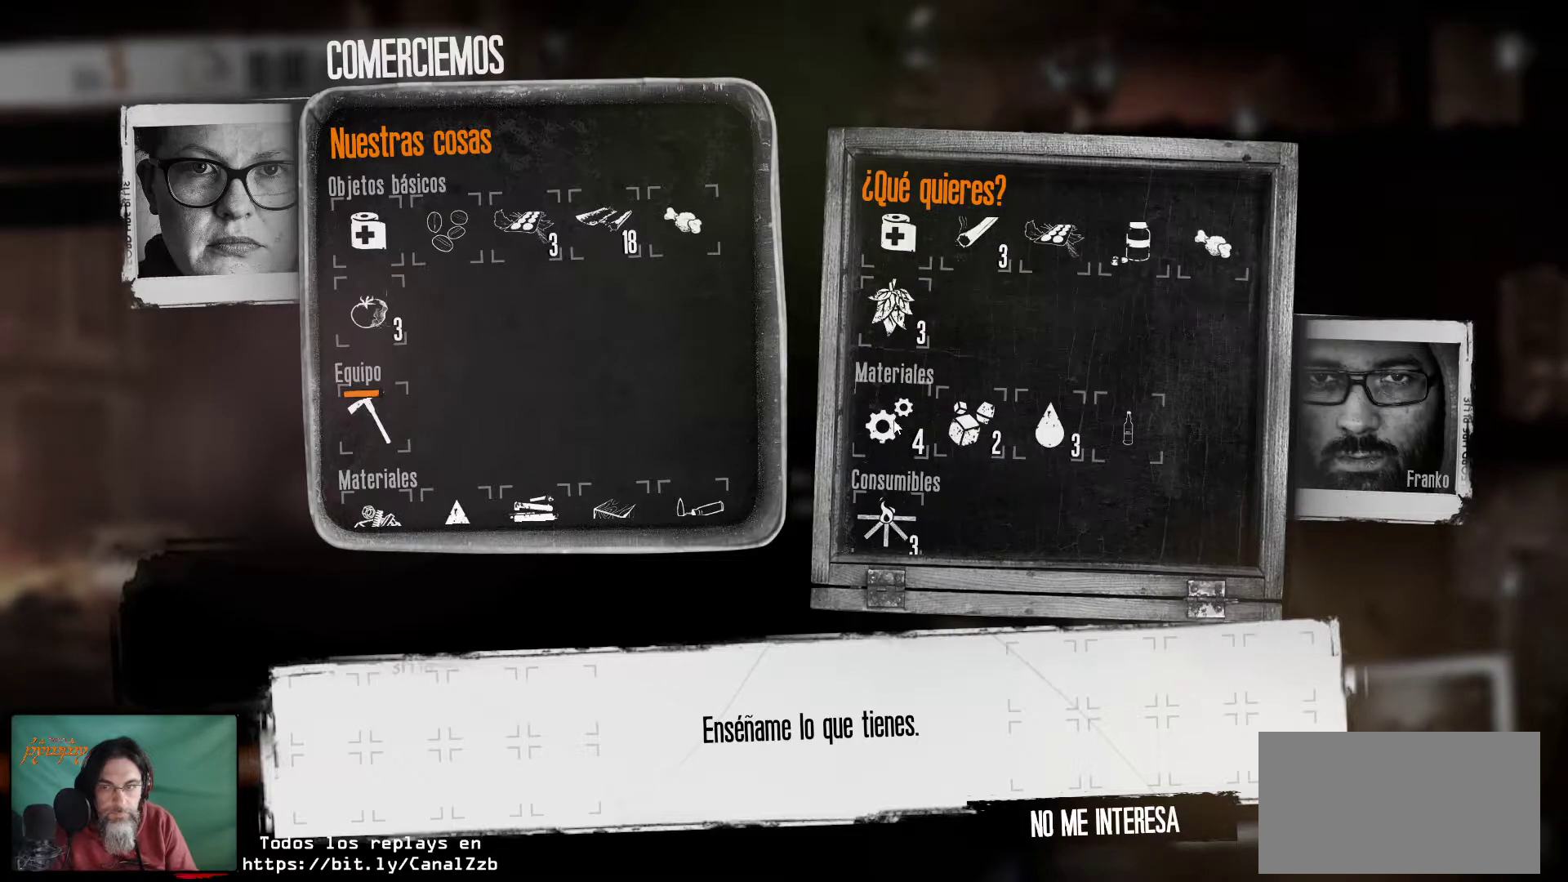
{"keys": [], "mouse": [], "mouse_move": "still", "events": [[300, "mouse_right", "down"], [450, "mouse_right", "up"]]}
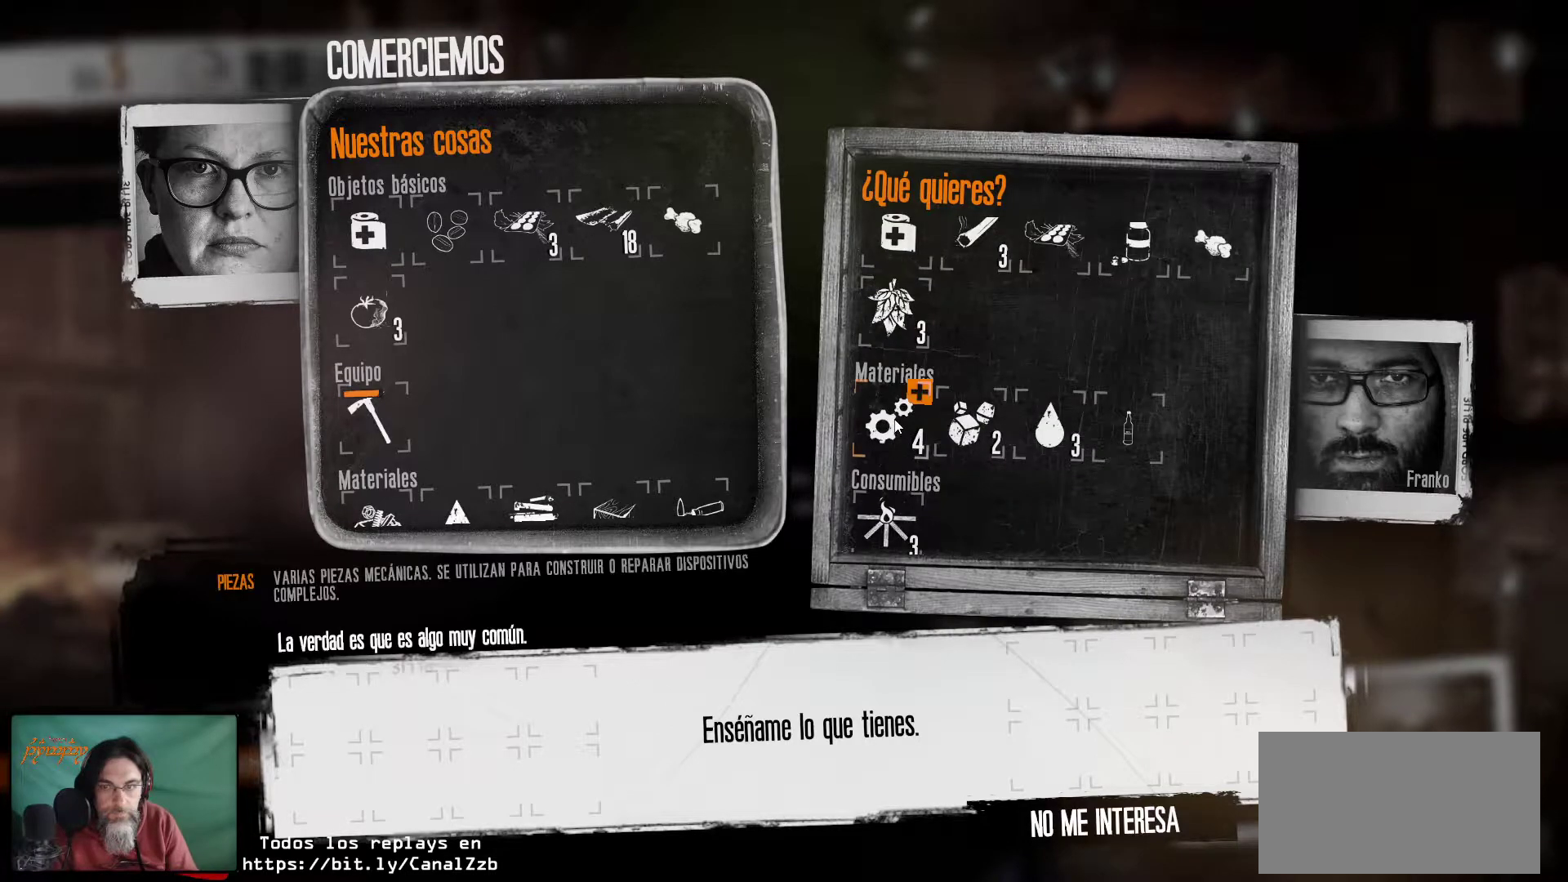
{"keys": [], "mouse": [], "mouse_move": "still", "events": [[266, "mouse_right", "down"], [366, "mouse_right", "up"]]}
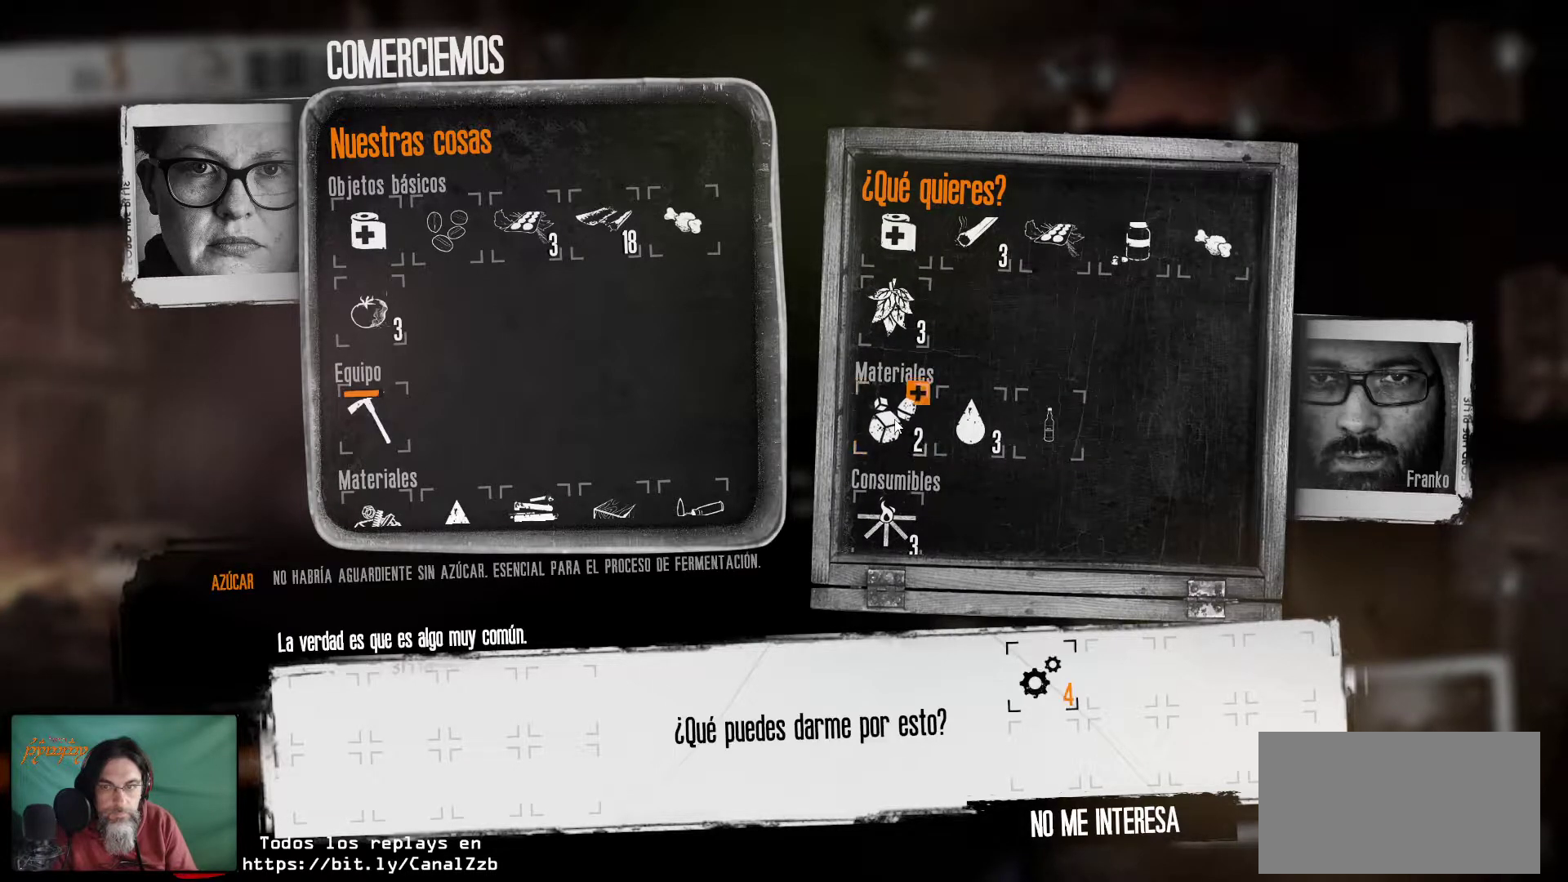
{"keys": [], "mouse": [], "mouse_move": "still", "events": []}
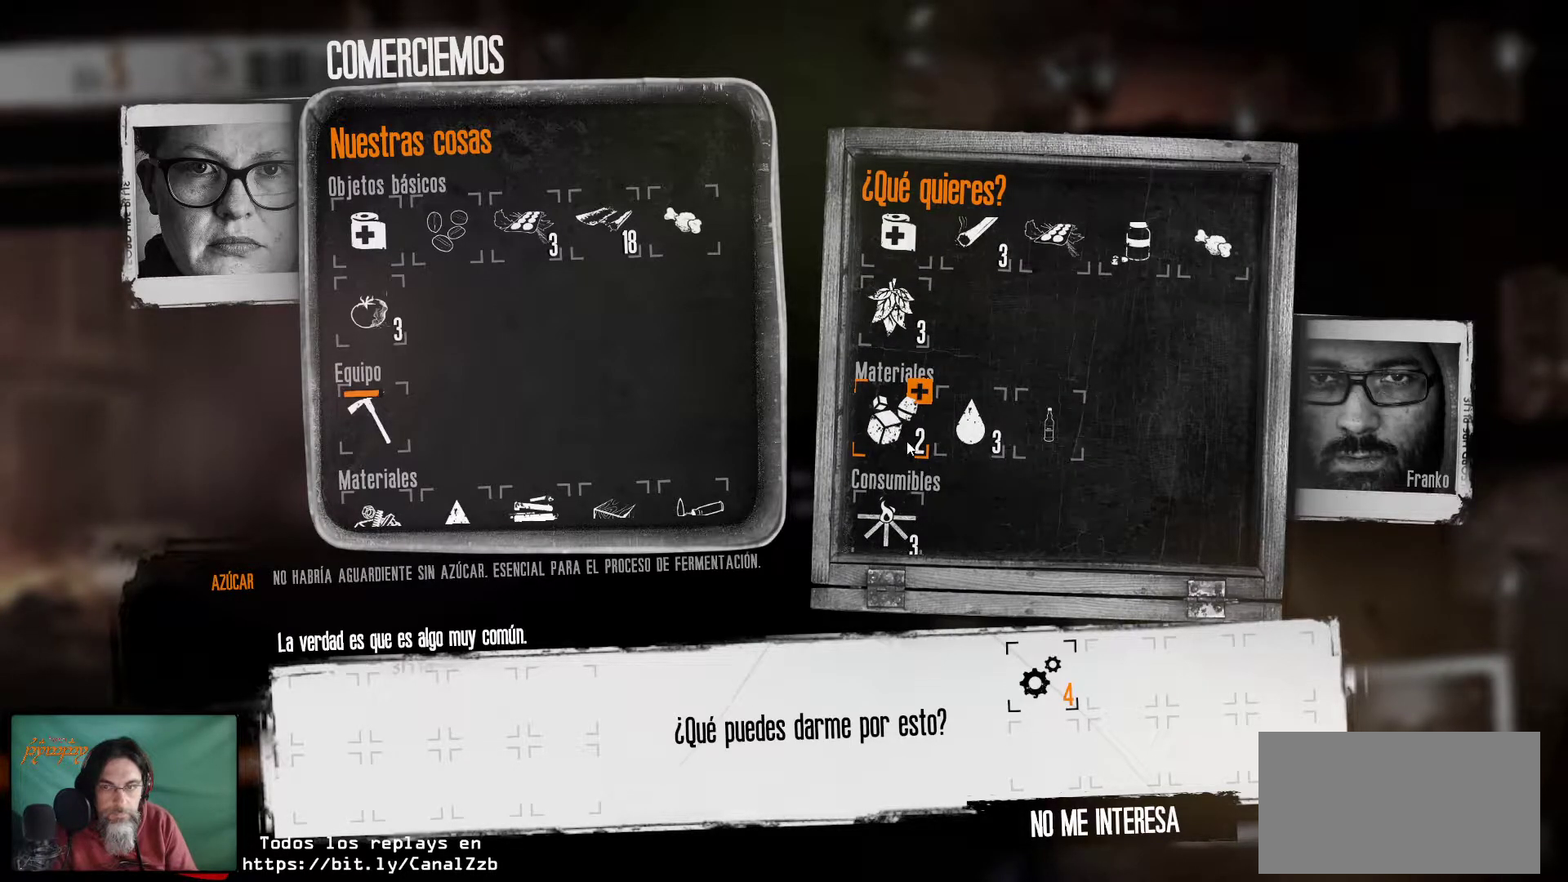
{"keys": [], "mouse": [], "mouse_move": "still", "events": []}
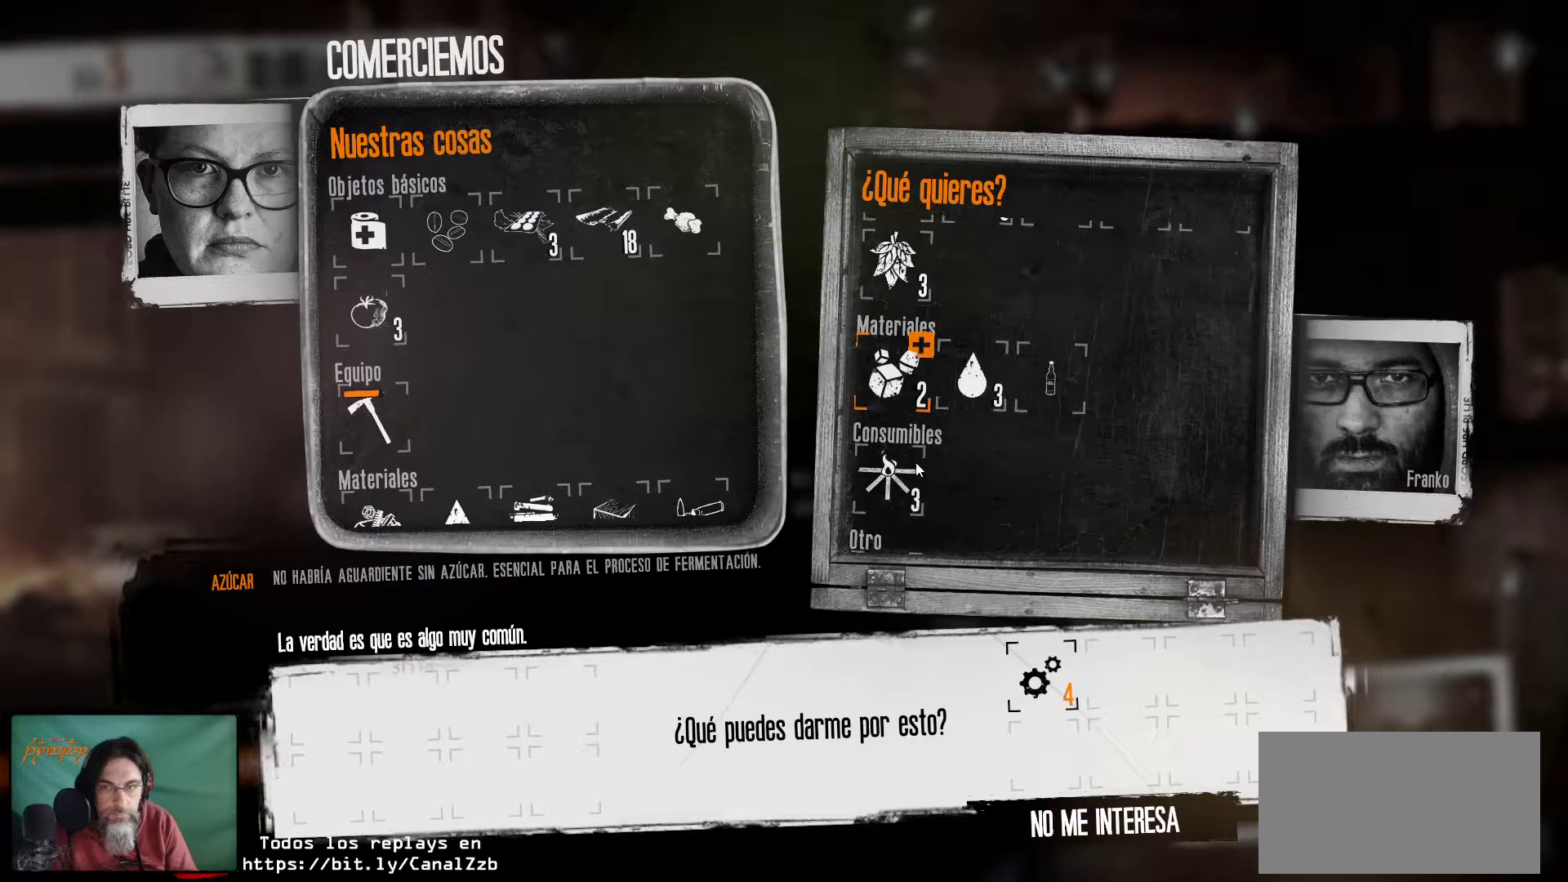
{"keys": [], "mouse": [], "mouse_move": "still", "events": [[416, "mouse_wheel", "down"], [466, "mouse_wheel", "up"]]}
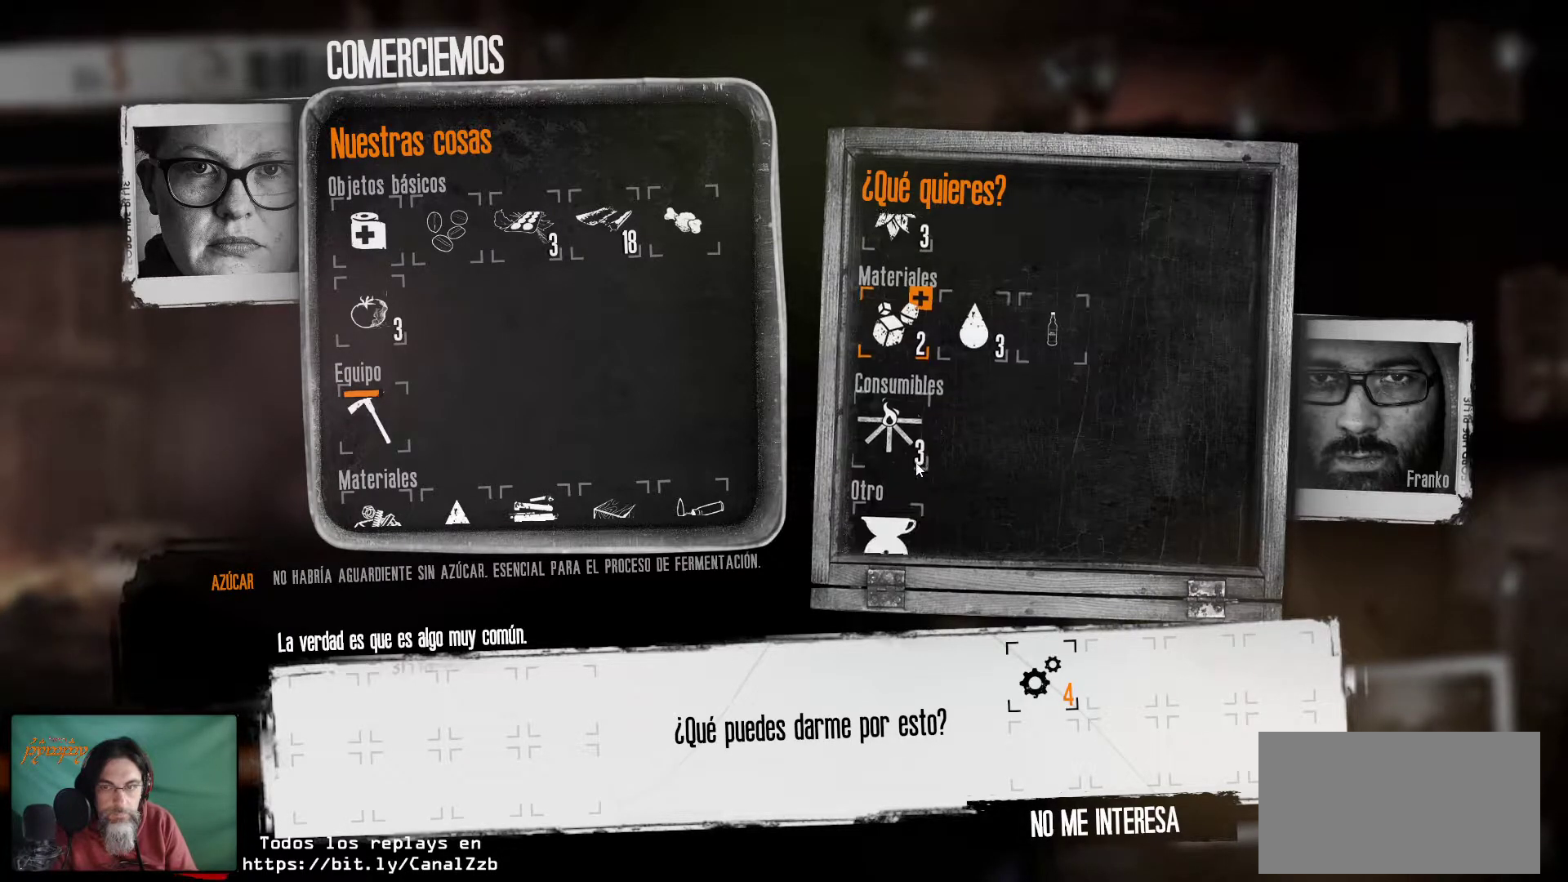
{"keys": [], "mouse": [], "mouse_move": "still", "events": [[50, "mouse_wheel", "down"], [100, "mouse_wheel", "up"]]}